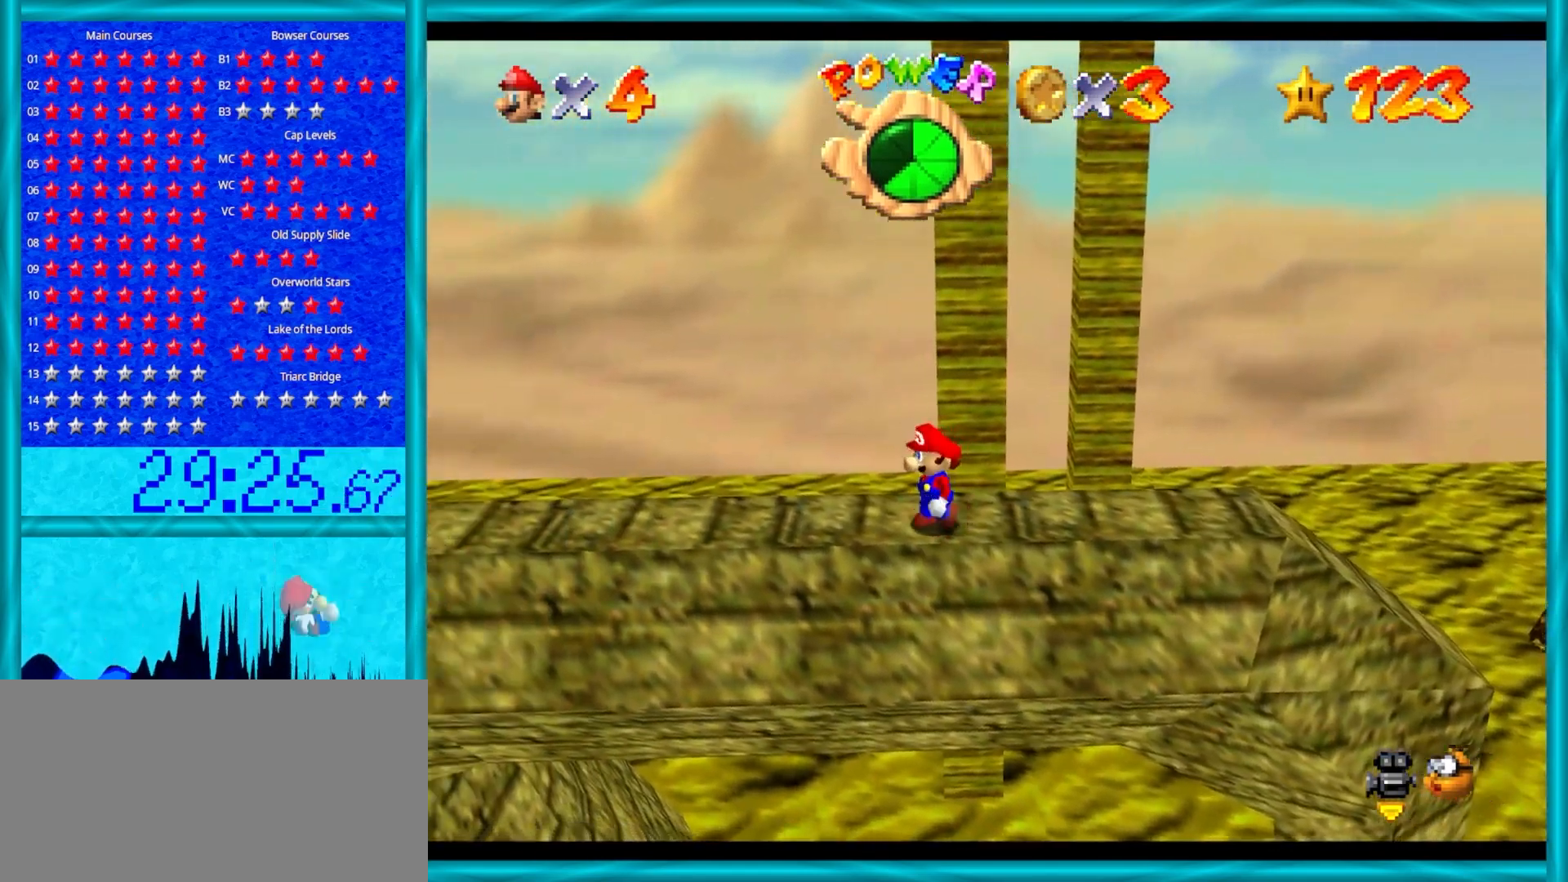
Gameplay with a controller (Nintendo layout); each line is a JSON object with the inputs held at the frame after it. "events" lists button and stick changes between this image and that frame as [ms after this image, input, new state], when the widget could be followed in between. Not read: L1 L3 R3.
{"buttons": [], "left_stick": "center", "events": [[83, "left_stick", "center"]]}
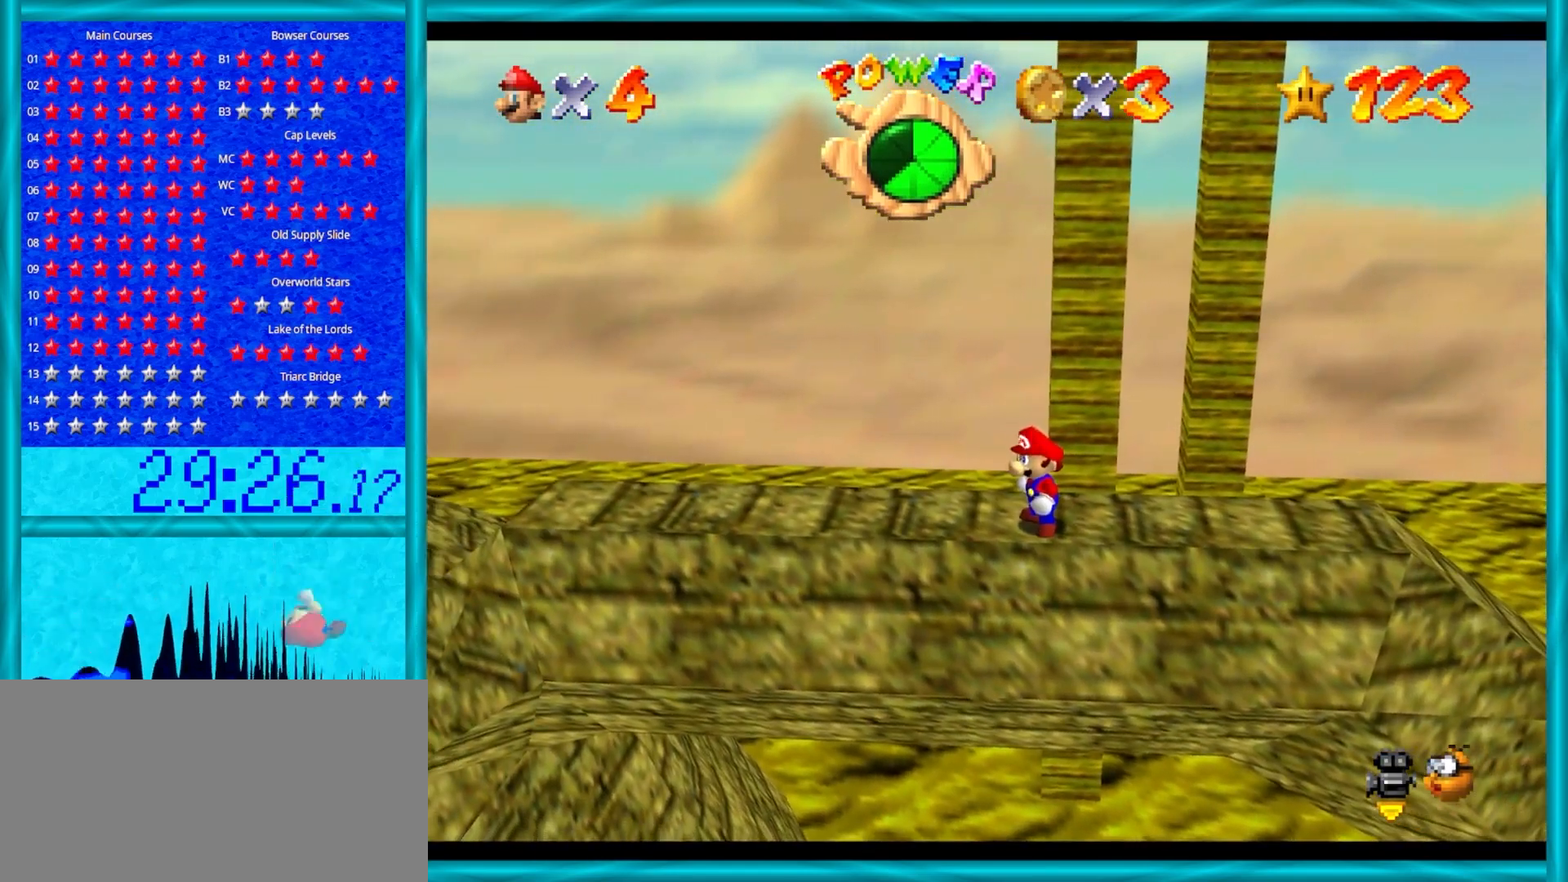
{"buttons": ["Z"], "left_stick": "up", "events": [[83, "left_stick", "up"], [400, "Z", "down"]]}
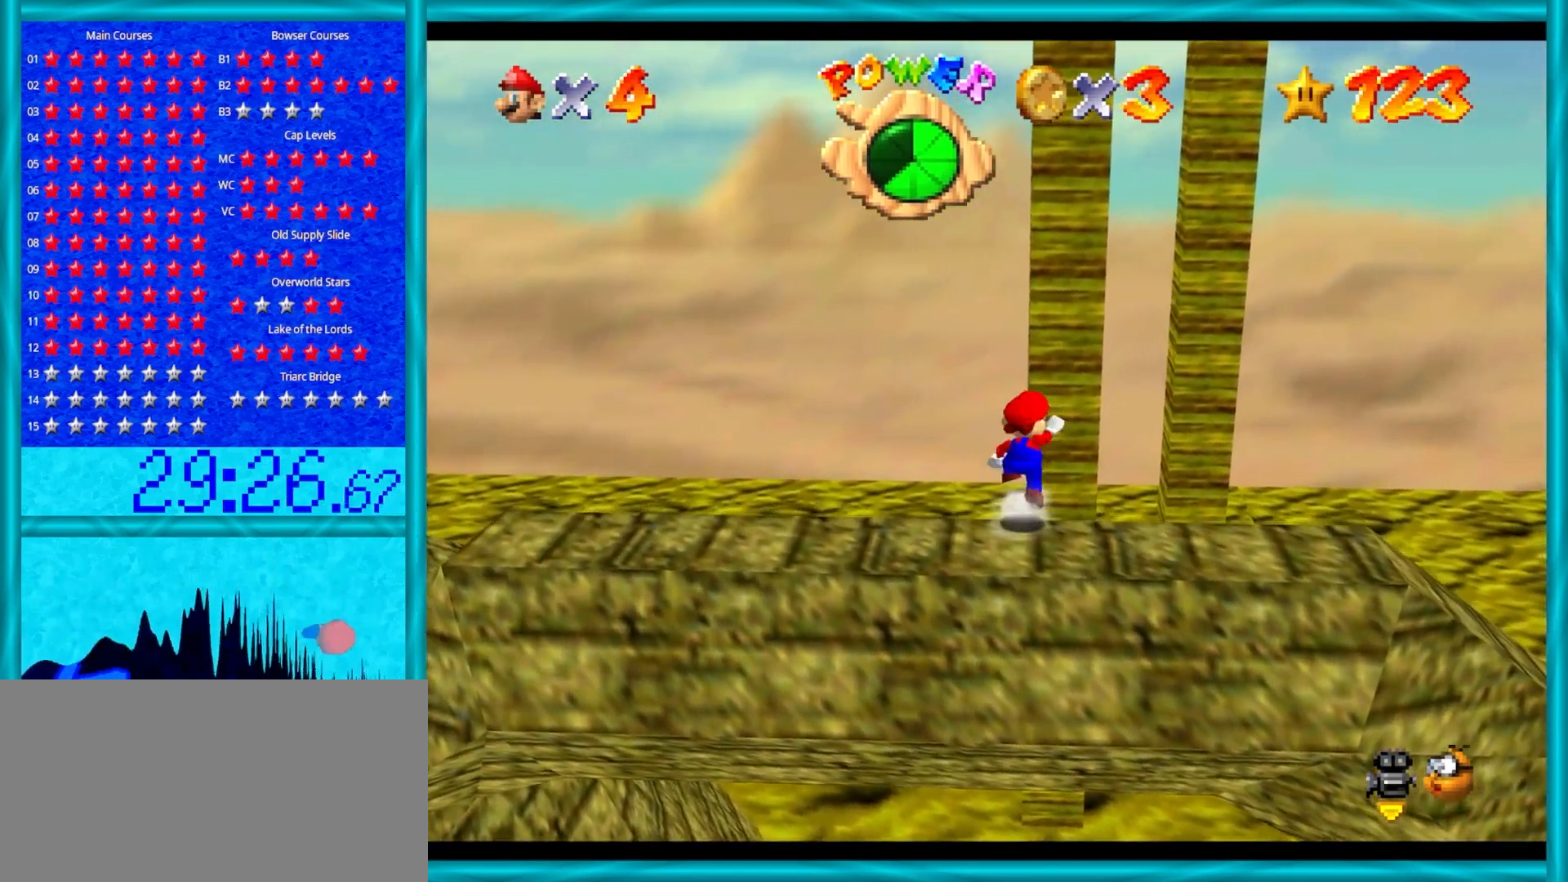
{"buttons": ["A"], "left_stick": "down", "events": [[17, "A", "down"], [417, "Z", "up"], [417, "left_stick", "left"], [483, "left_stick", "down"]]}
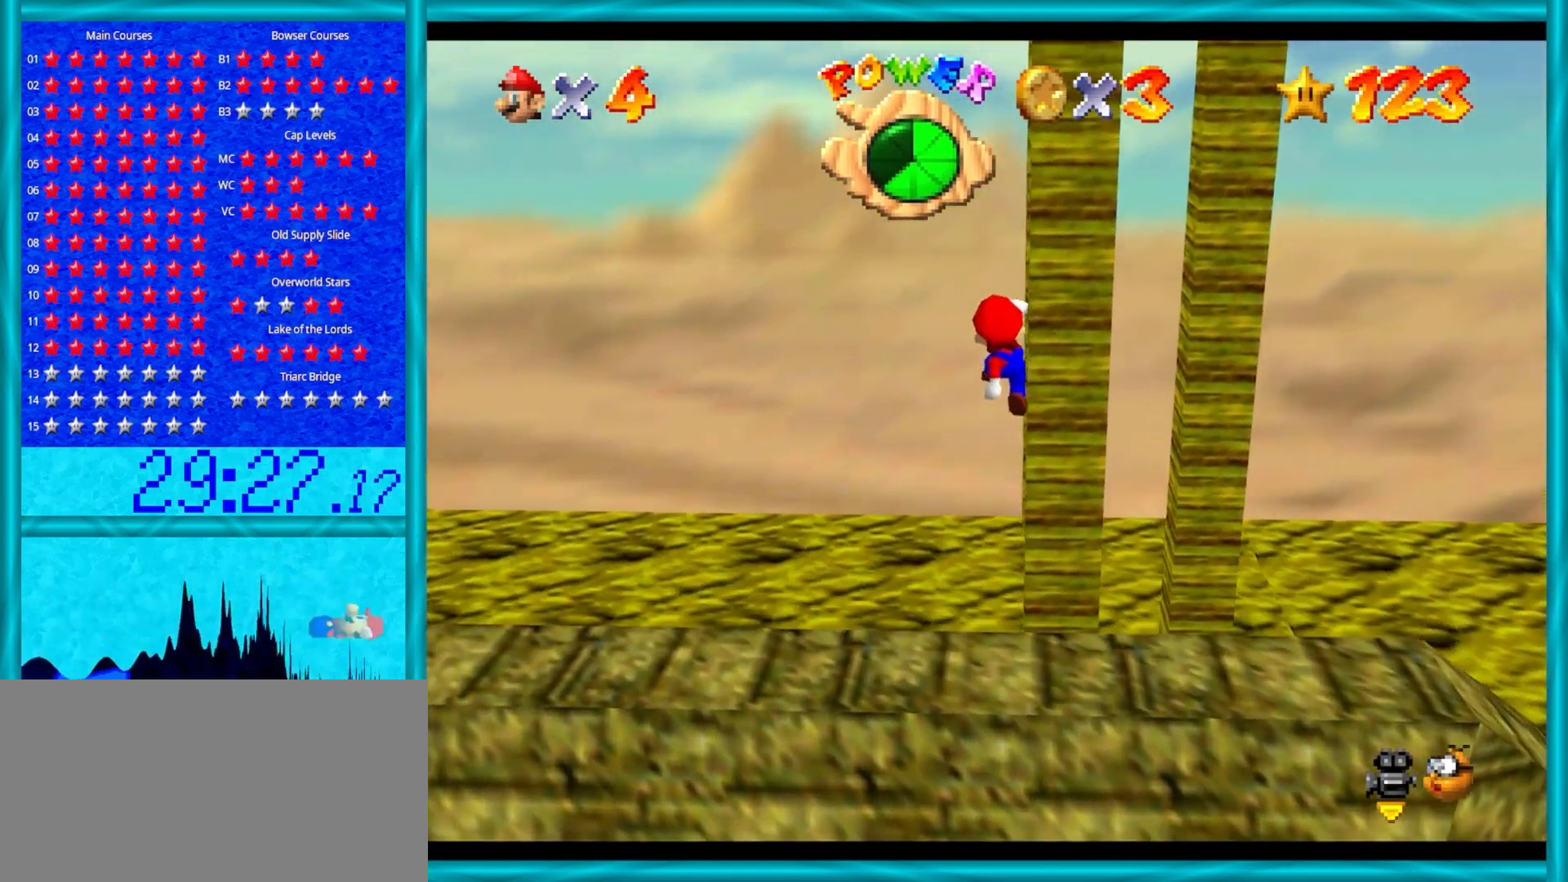
{"buttons": ["A"], "left_stick": "down", "events": []}
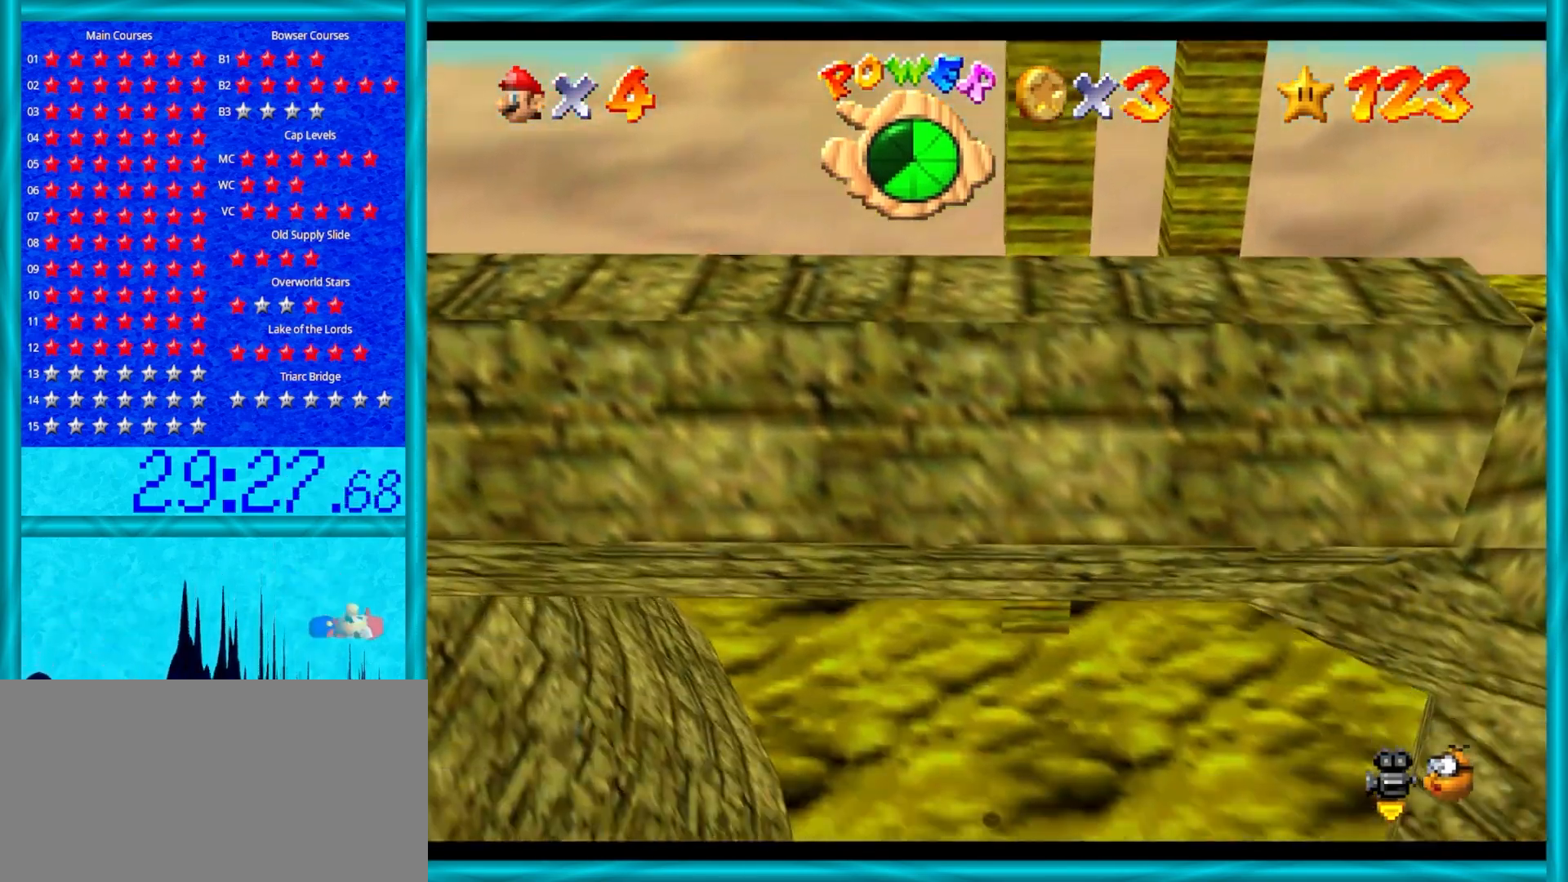
{"buttons": [], "left_stick": "down", "events": [[17, "B", "down"], [367, "B", "up"], [467, "A", "up"]]}
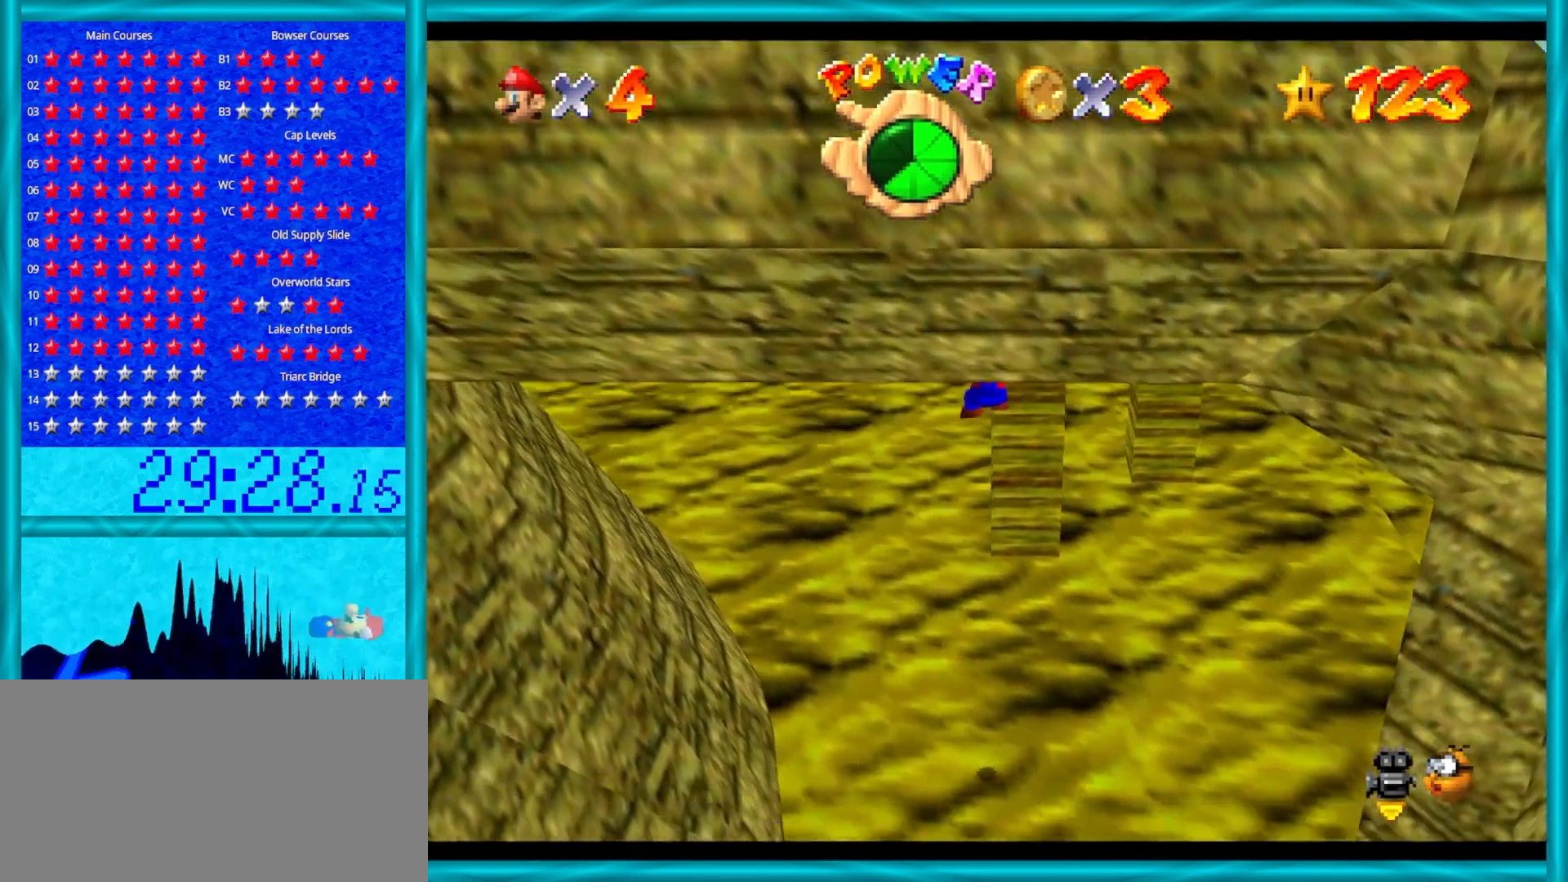
{"buttons": [], "left_stick": "down", "events": []}
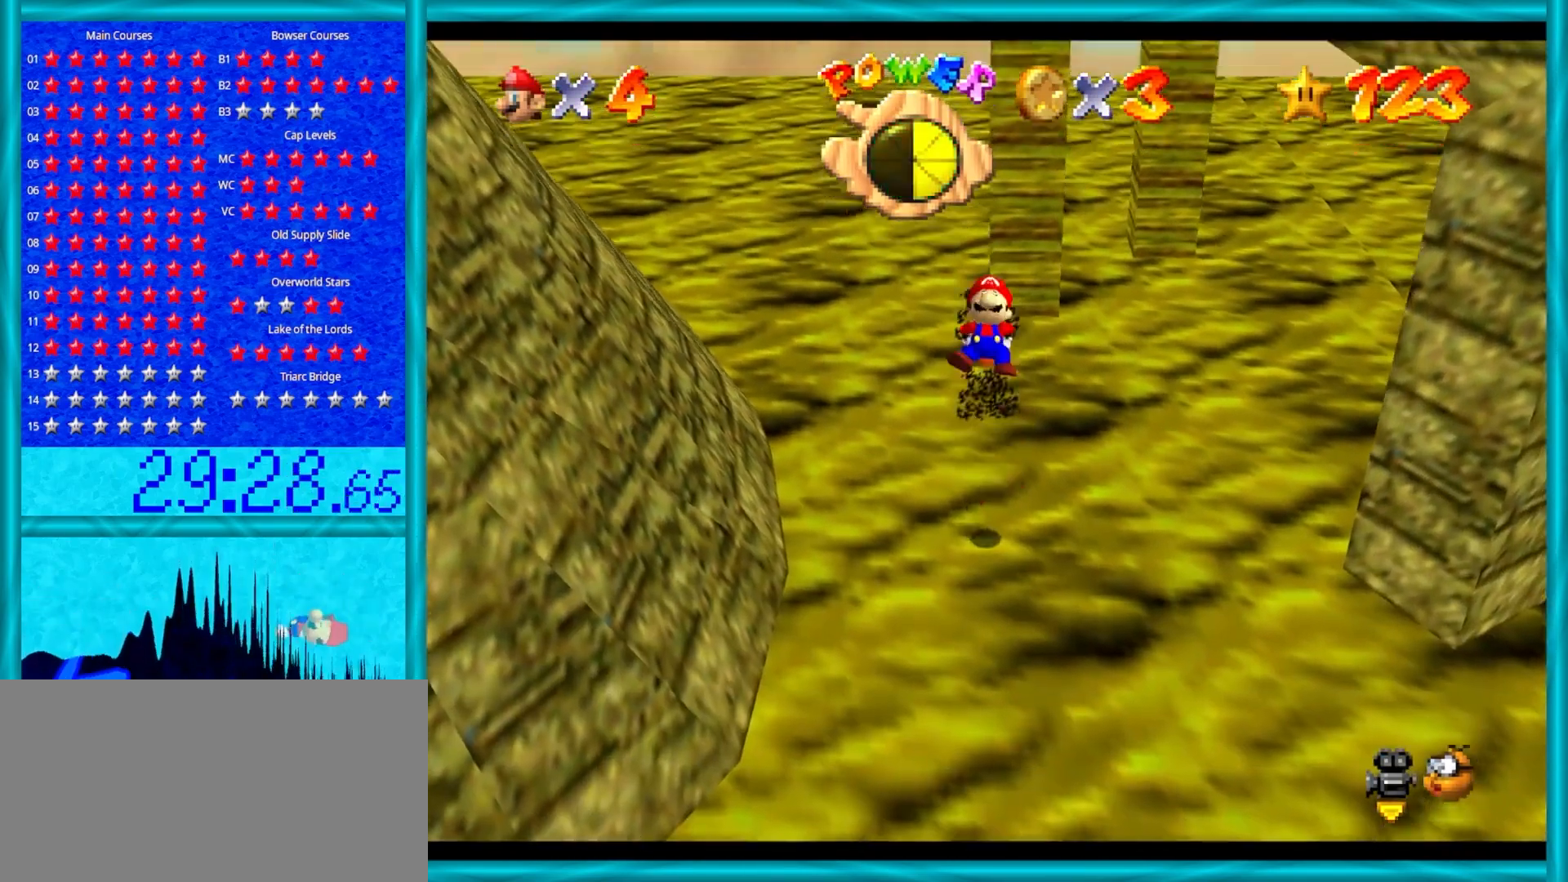
{"buttons": [], "left_stick": "down", "events": []}
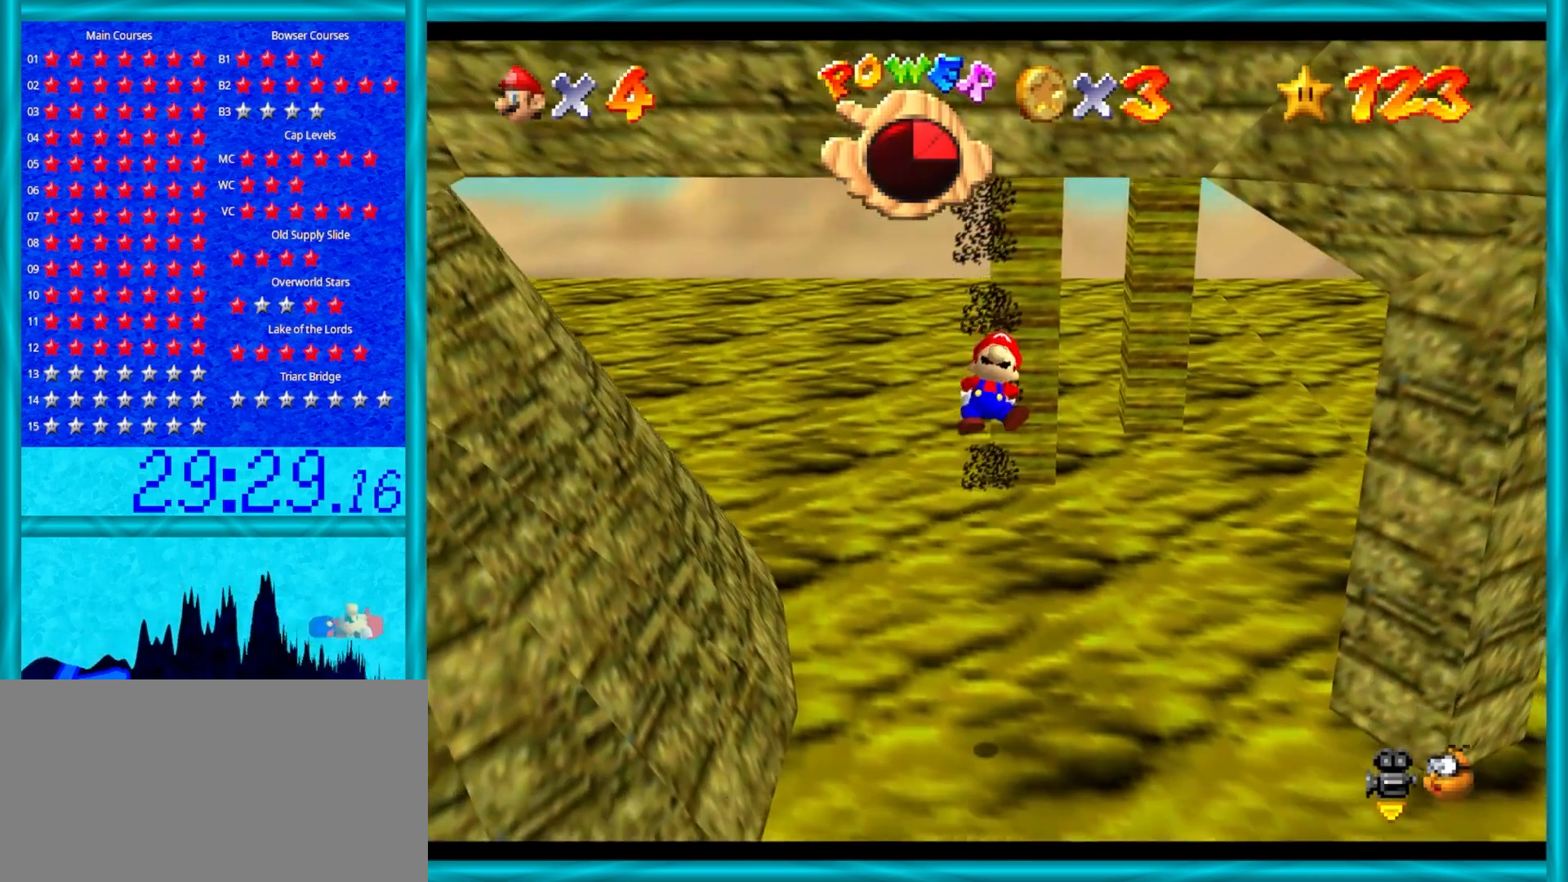
{"buttons": [], "left_stick": "center", "events": [[67, "left_stick", "left"], [217, "left_stick", "up-left"], [400, "left_stick", "center"]]}
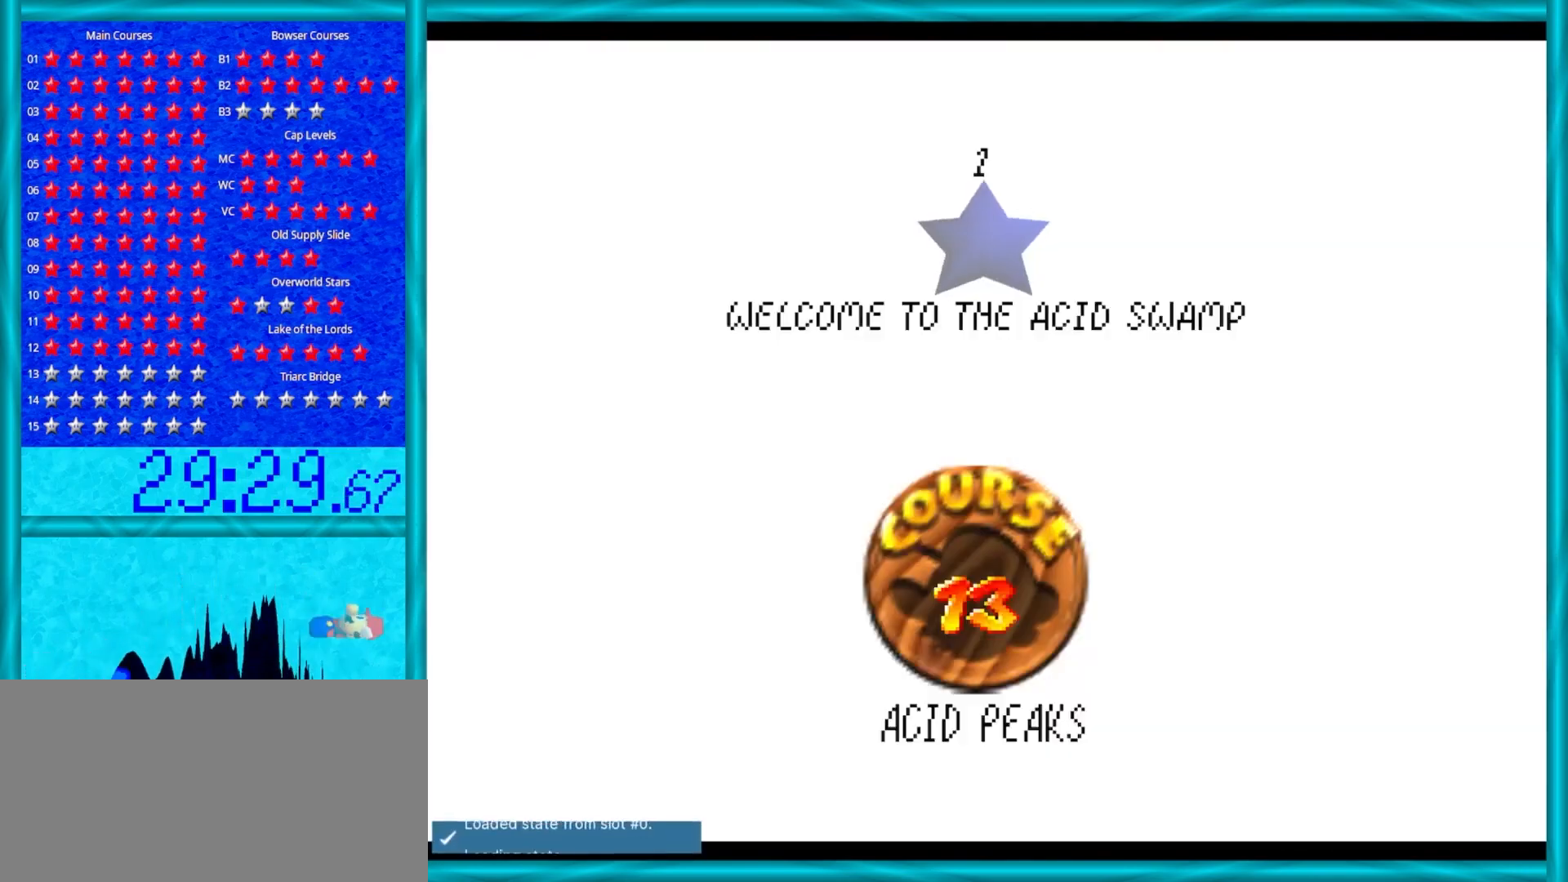
{"buttons": [], "left_stick": "center", "events": [[150, "A", "down"], [333, "A", "up"]]}
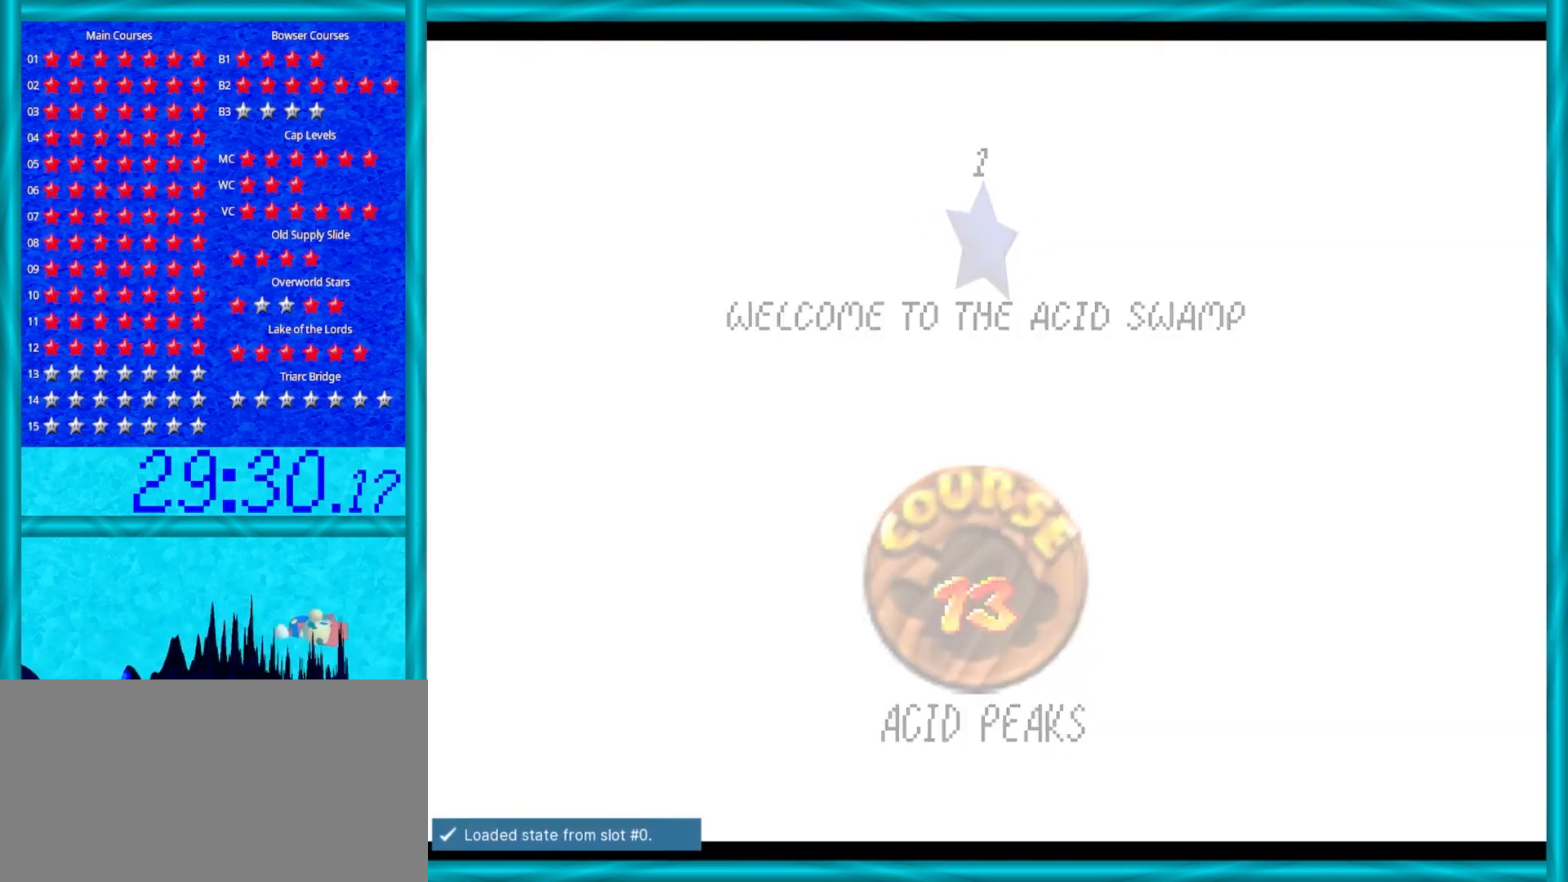
{"buttons": [], "left_stick": "center", "events": []}
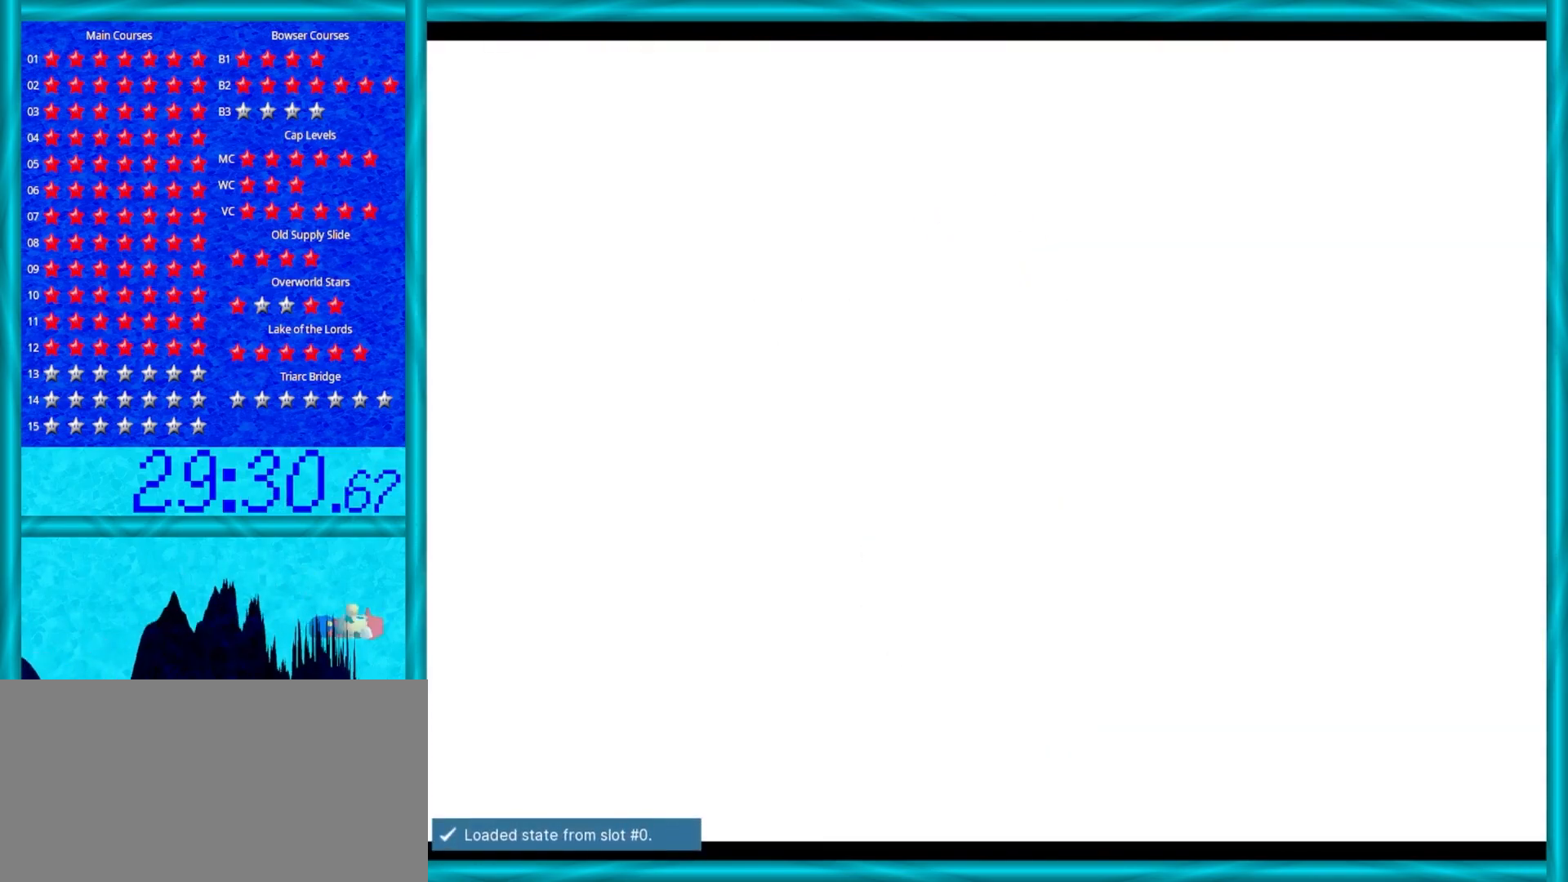
{"buttons": [], "left_stick": "center", "events": [[17, "A", "down"], [150, "A", "up"]]}
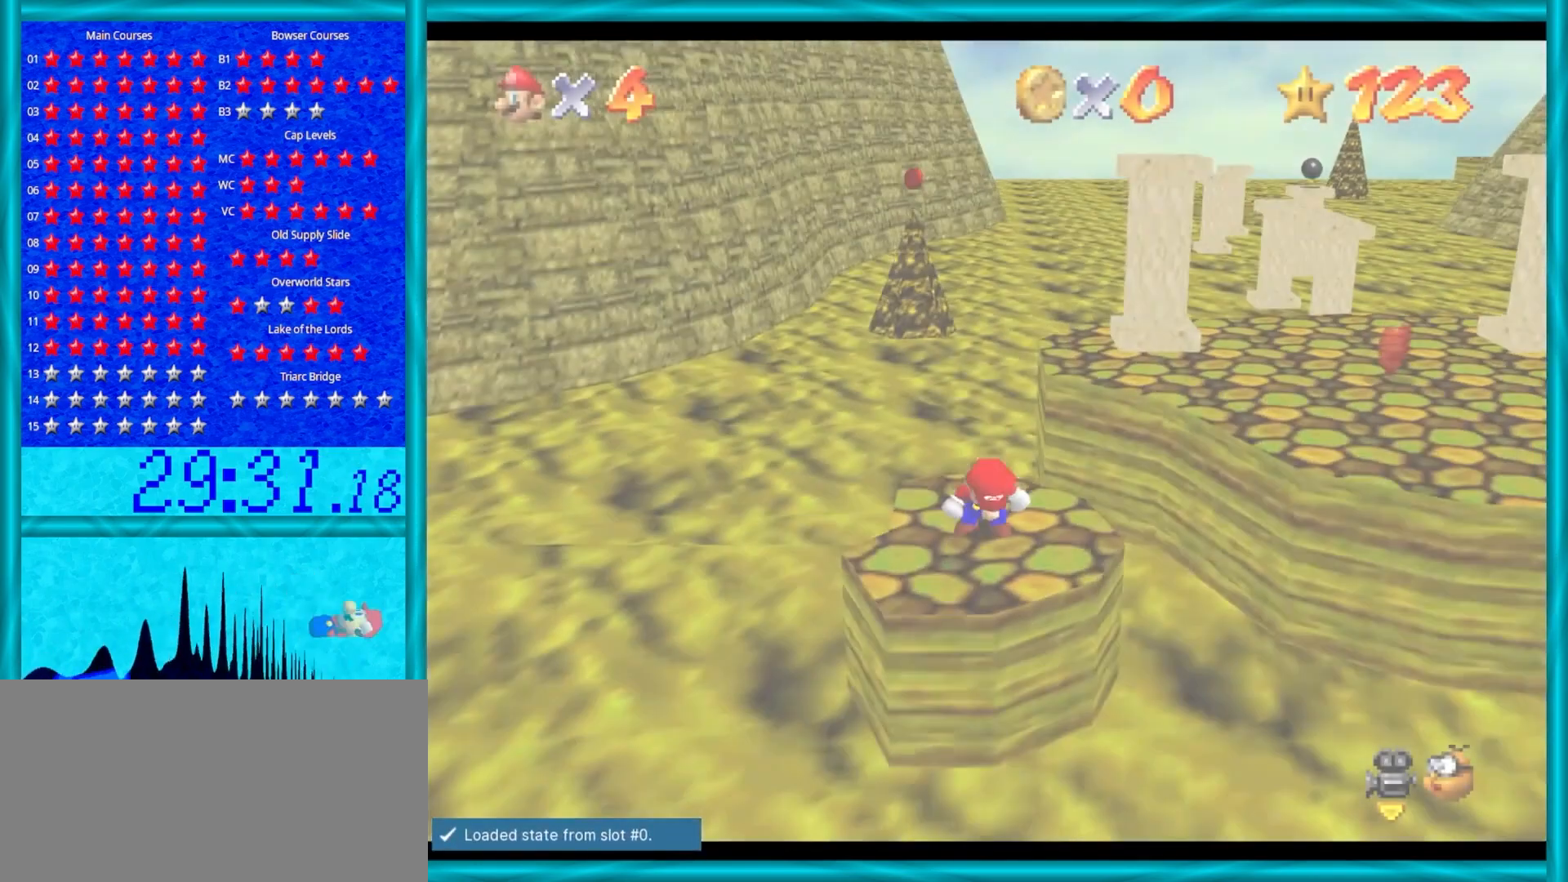
{"buttons": [], "left_stick": "center", "events": [[217, "C_LEFT", "down"], [350, "C_LEFT", "up"]]}
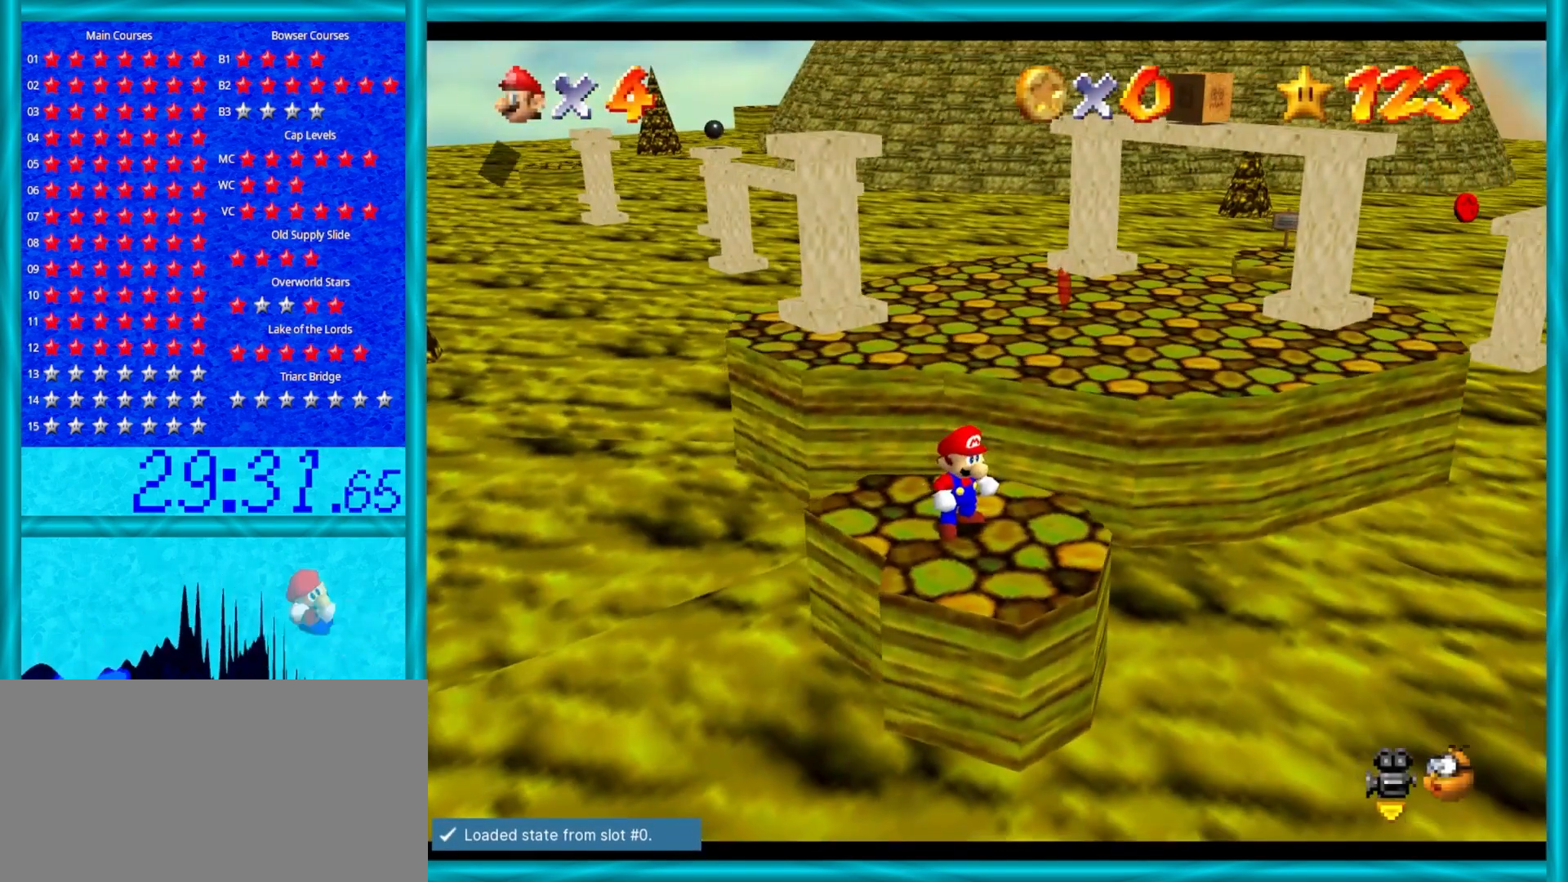
{"buttons": ["A"], "left_stick": "up", "events": [[150, "left_stick", "up"], [467, "A", "down"]]}
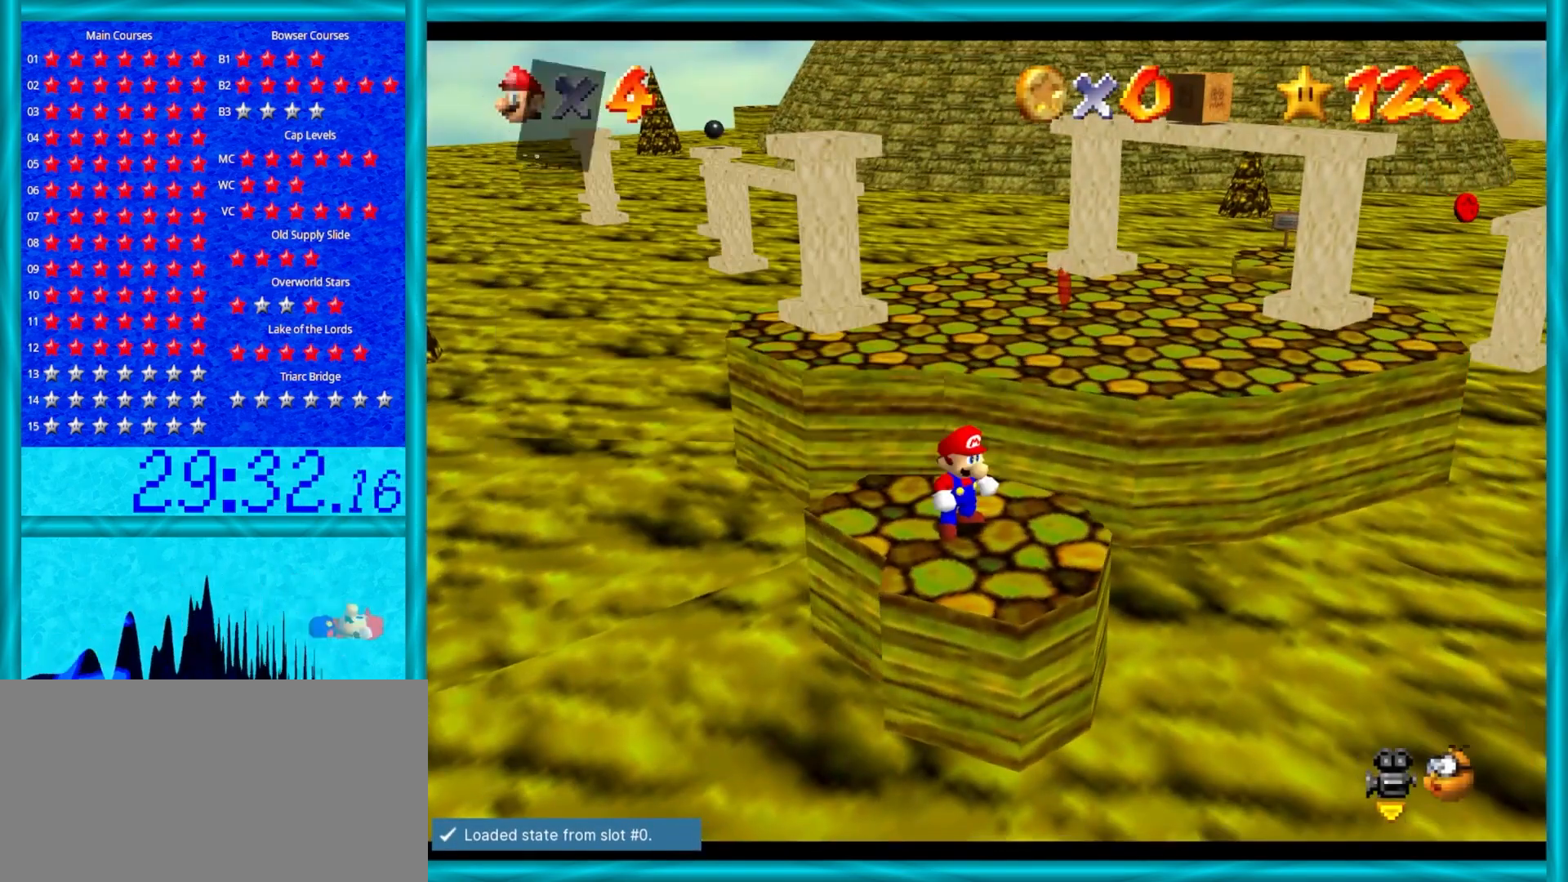
{"buttons": ["A", "Z"], "left_stick": "up", "events": [[67, "A", "up"], [383, "Z", "down"], [417, "A", "down"]]}
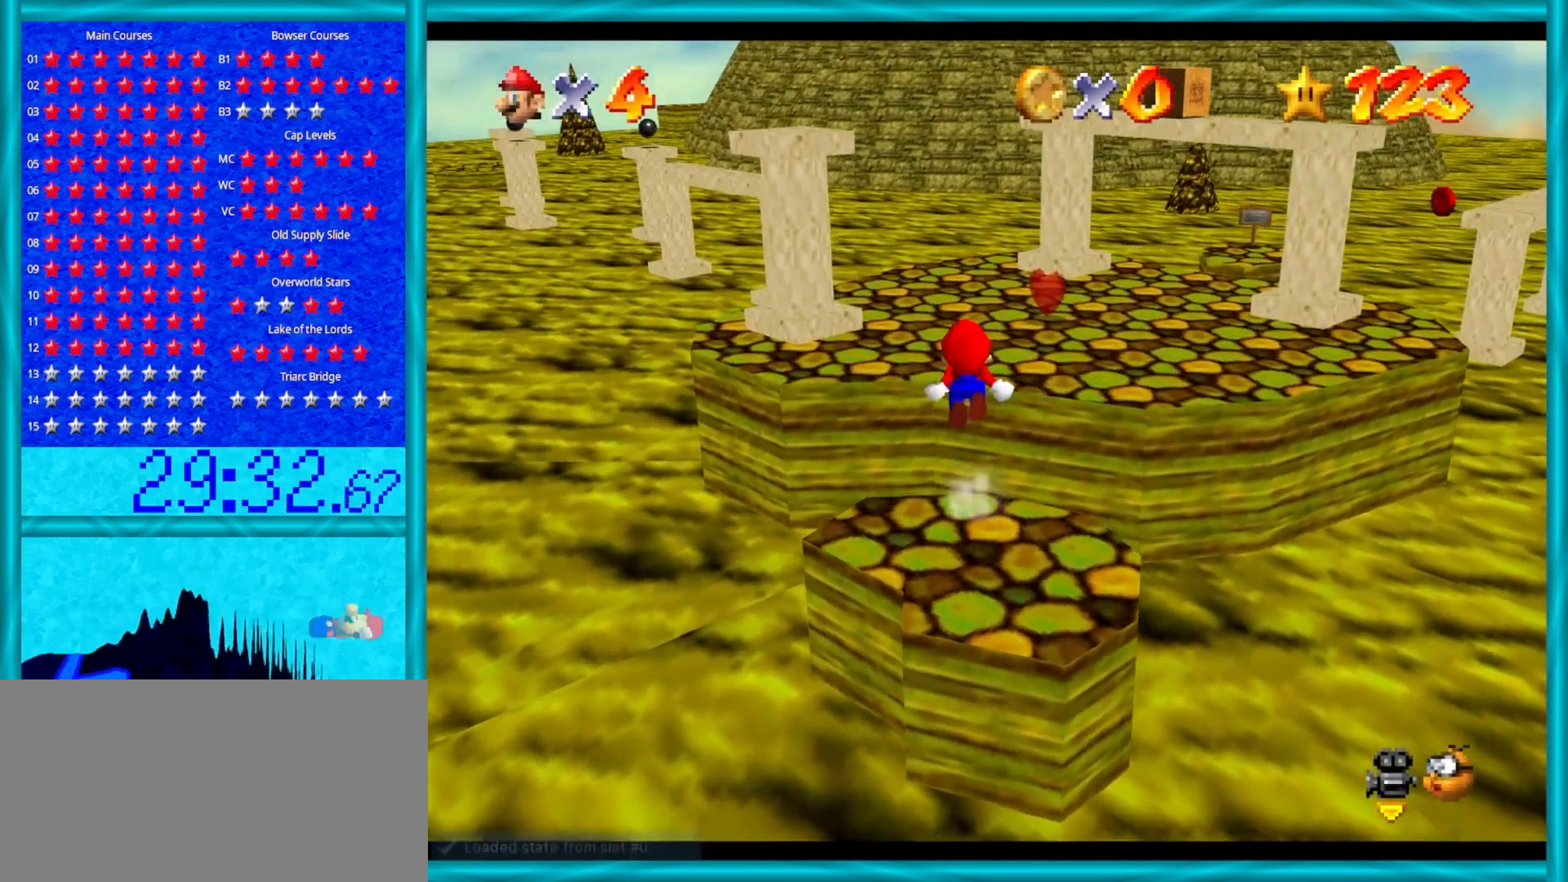
{"buttons": ["Z"], "left_stick": "down-right", "events": [[67, "A", "up"], [283, "left_stick", "down-right"]]}
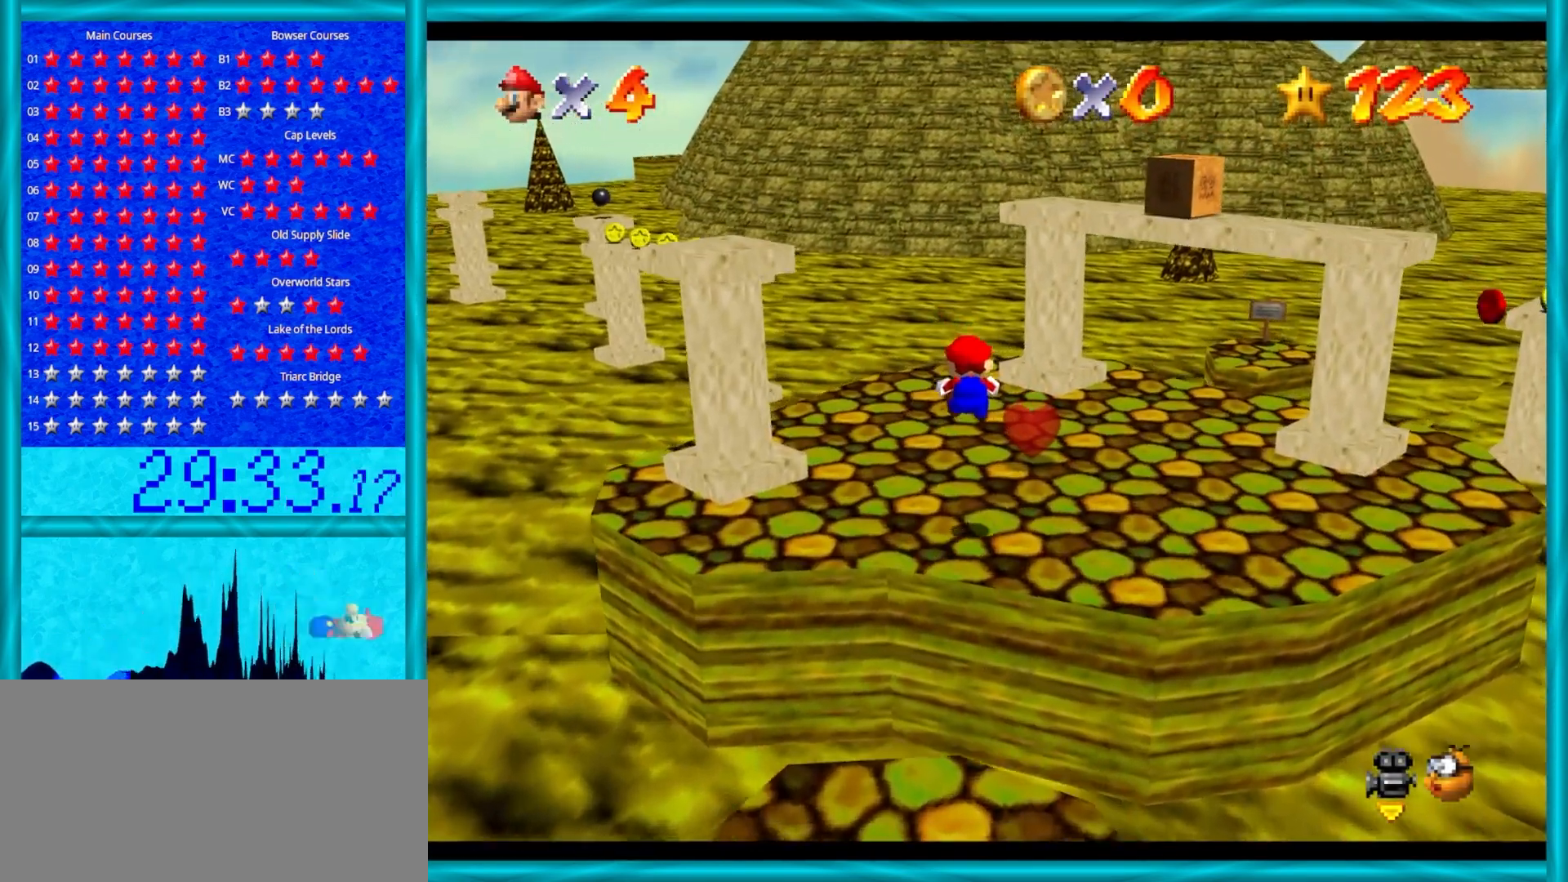
{"buttons": ["A", "Z"], "left_stick": "up", "events": [[217, "left_stick", "up"], [400, "A", "down"]]}
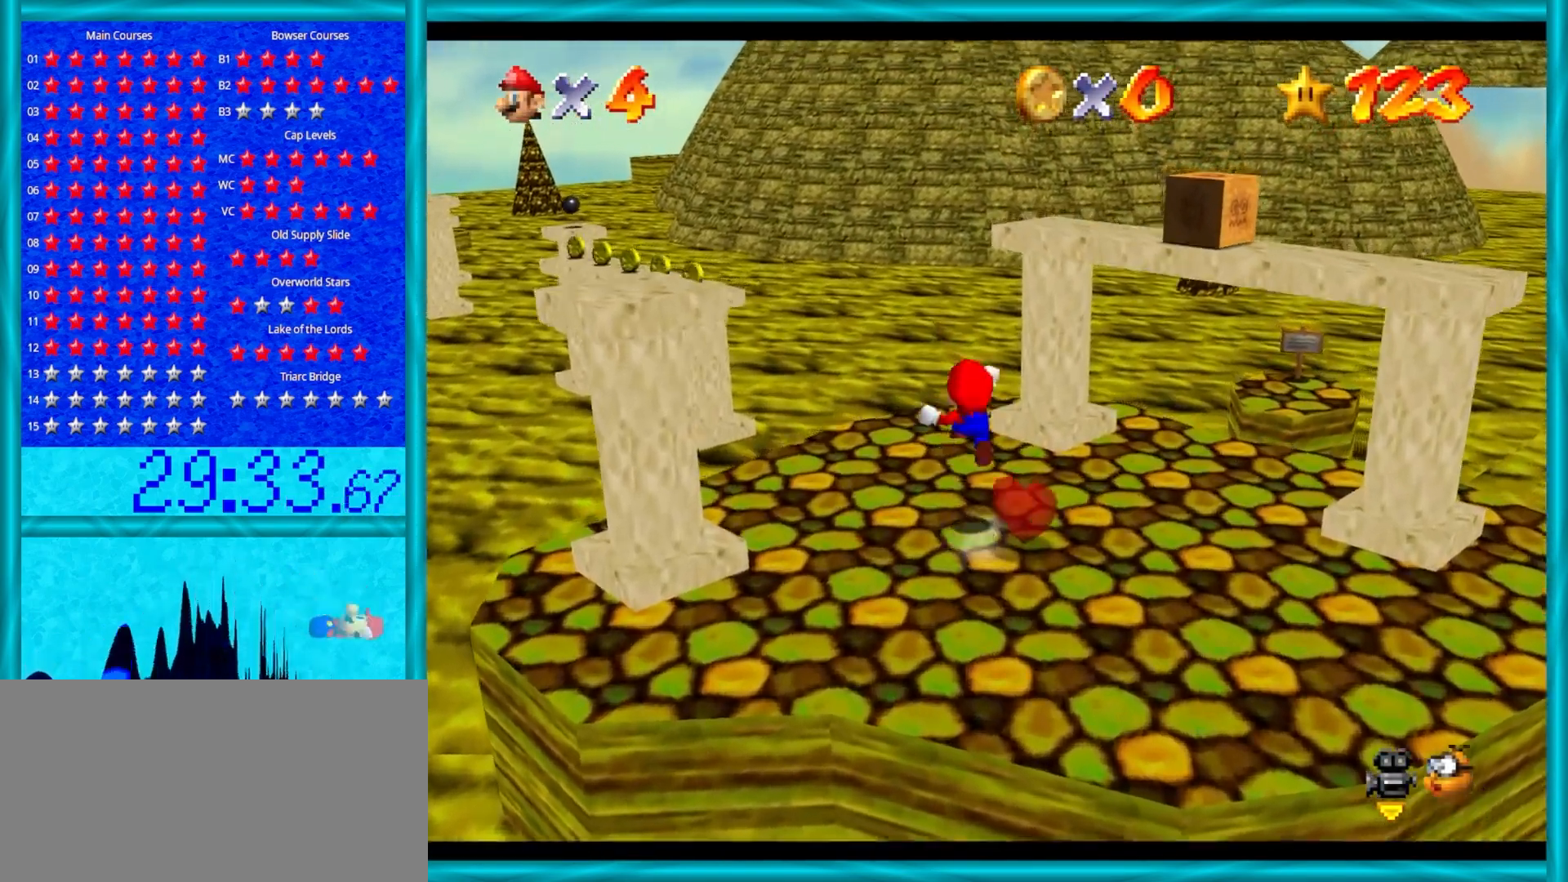
{"buttons": ["Z"], "left_stick": "up", "events": [[283, "A", "up"]]}
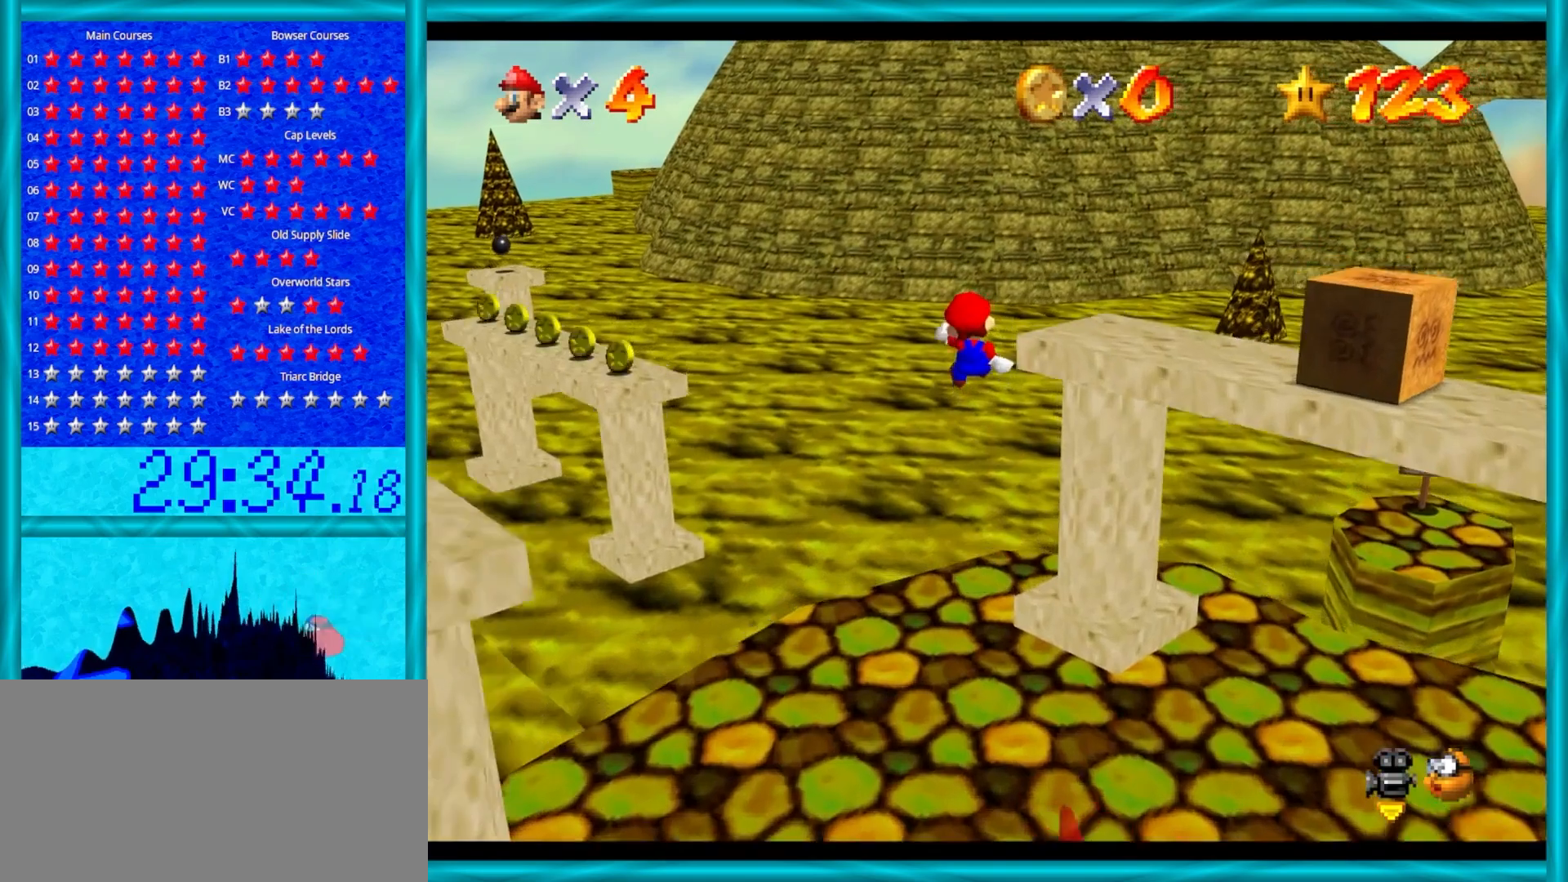
{"buttons": [], "left_stick": "up", "events": [[383, "Z", "up"]]}
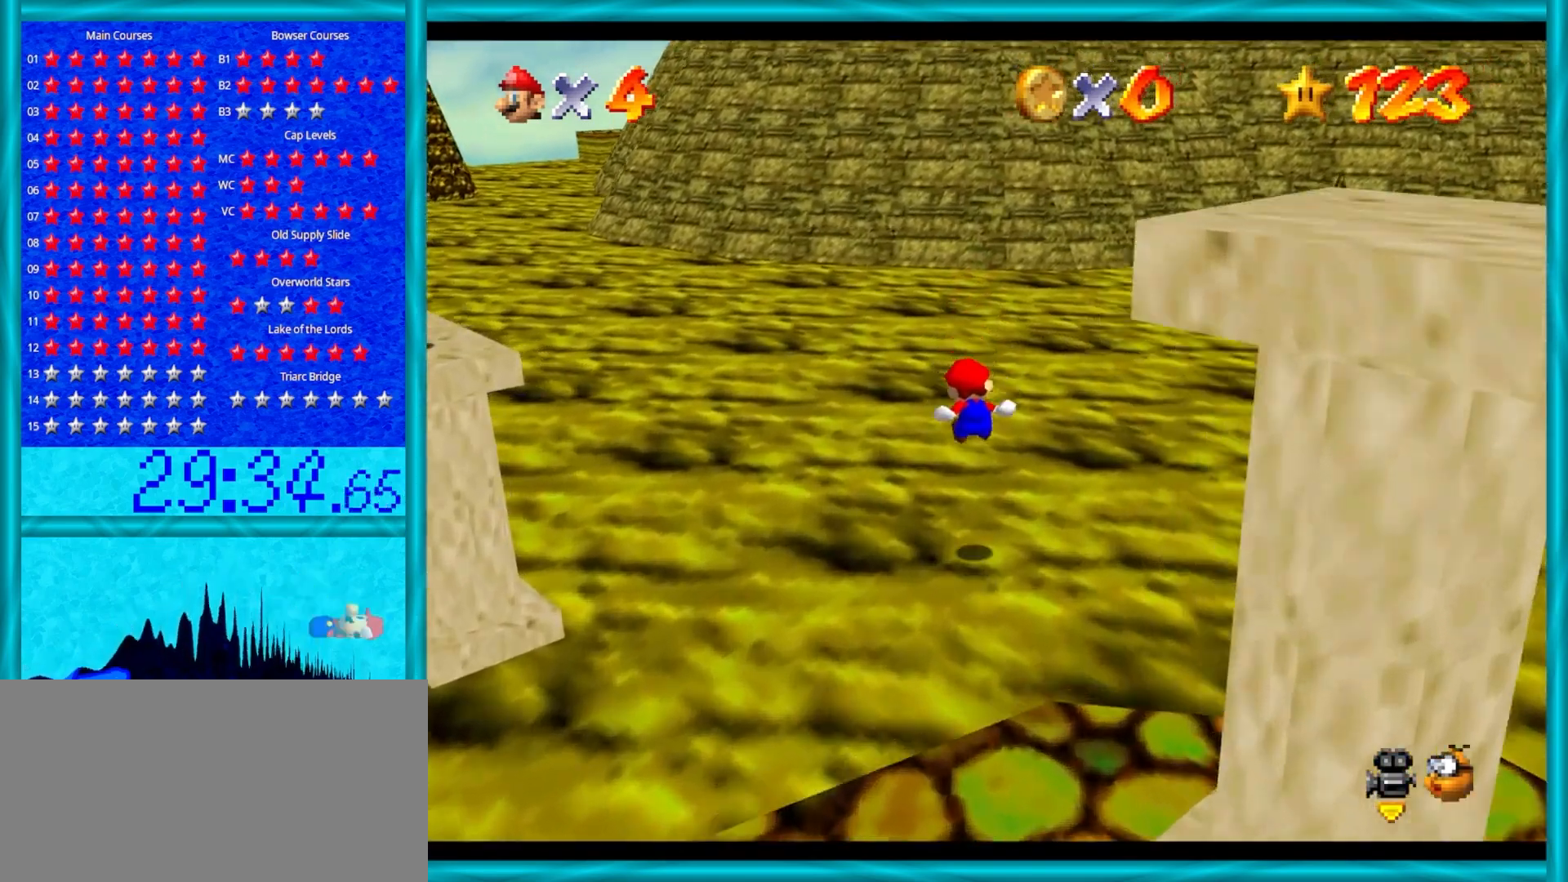
{"buttons": [], "left_stick": "up", "events": []}
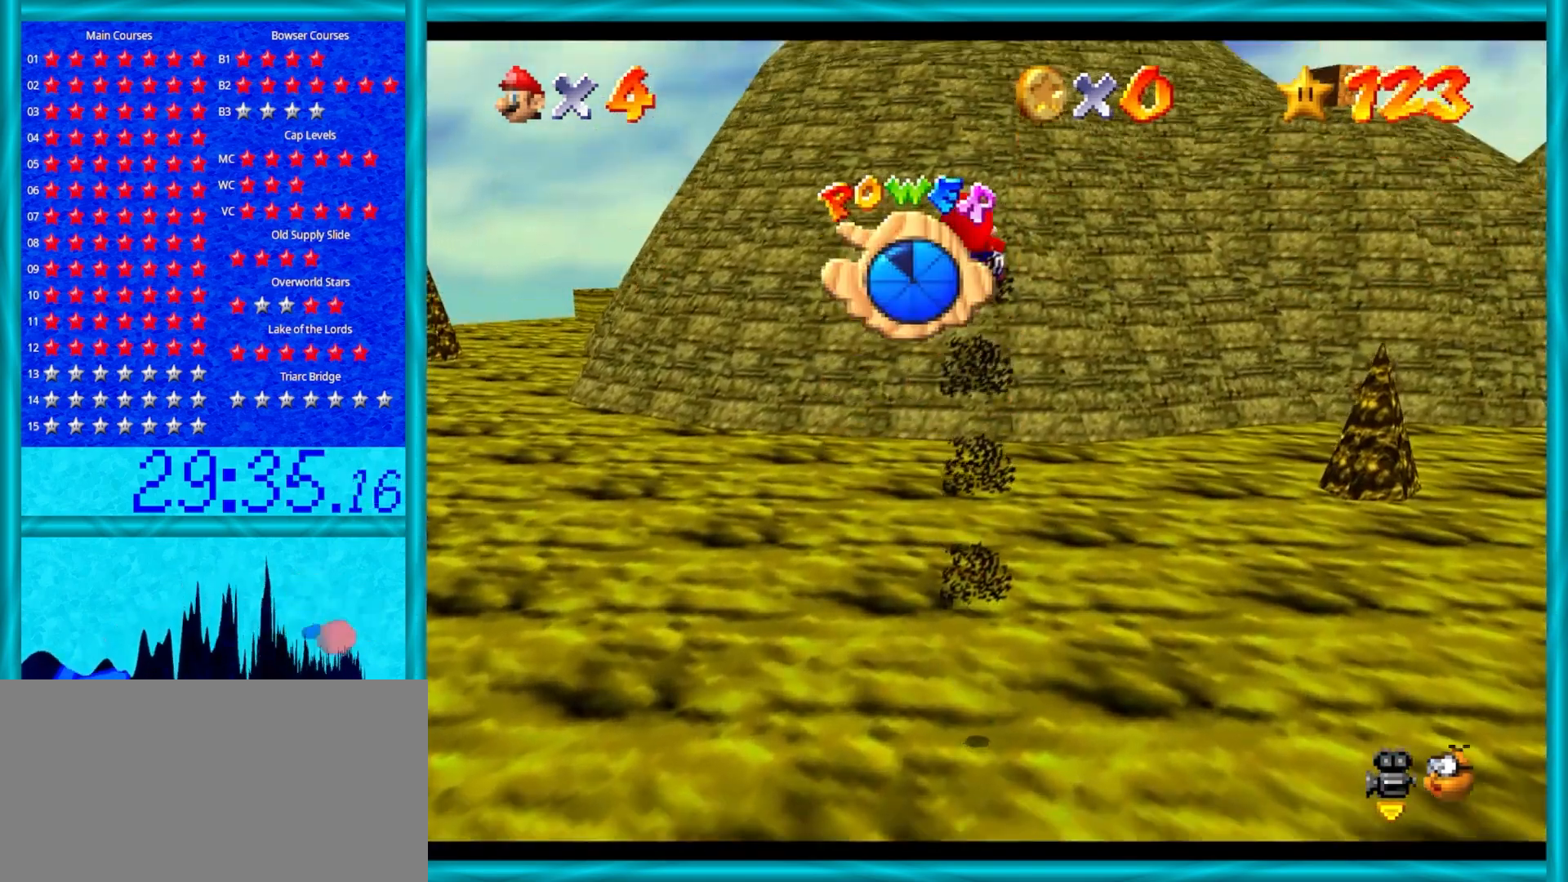
{"buttons": [], "left_stick": "up", "events": []}
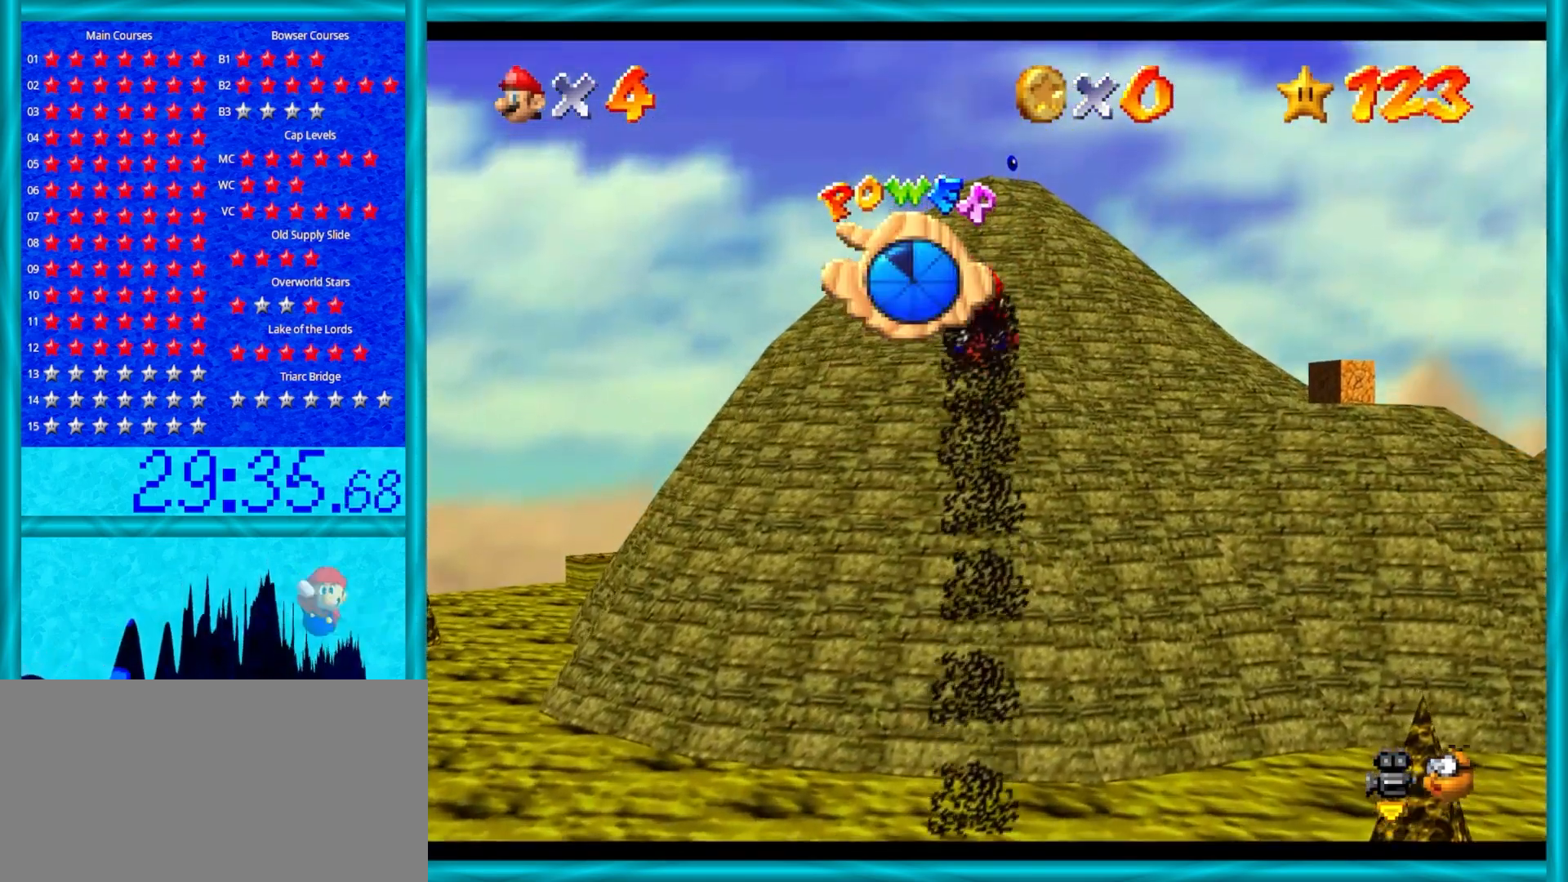
{"buttons": [], "left_stick": "up", "events": []}
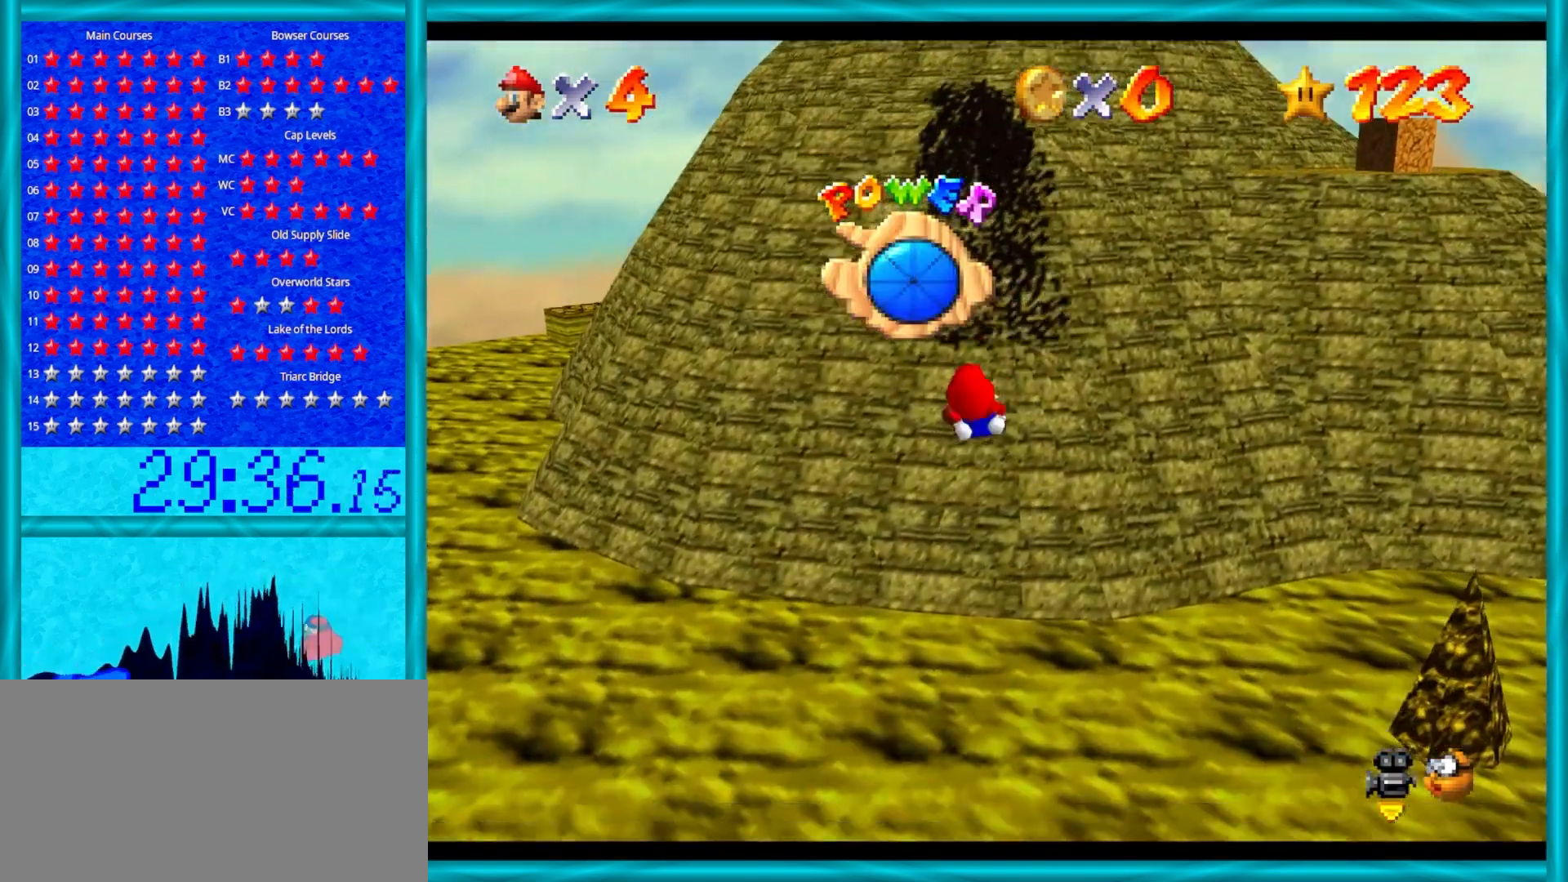
{"buttons": ["A"], "left_stick": "up", "events": [[467, "A", "down"]]}
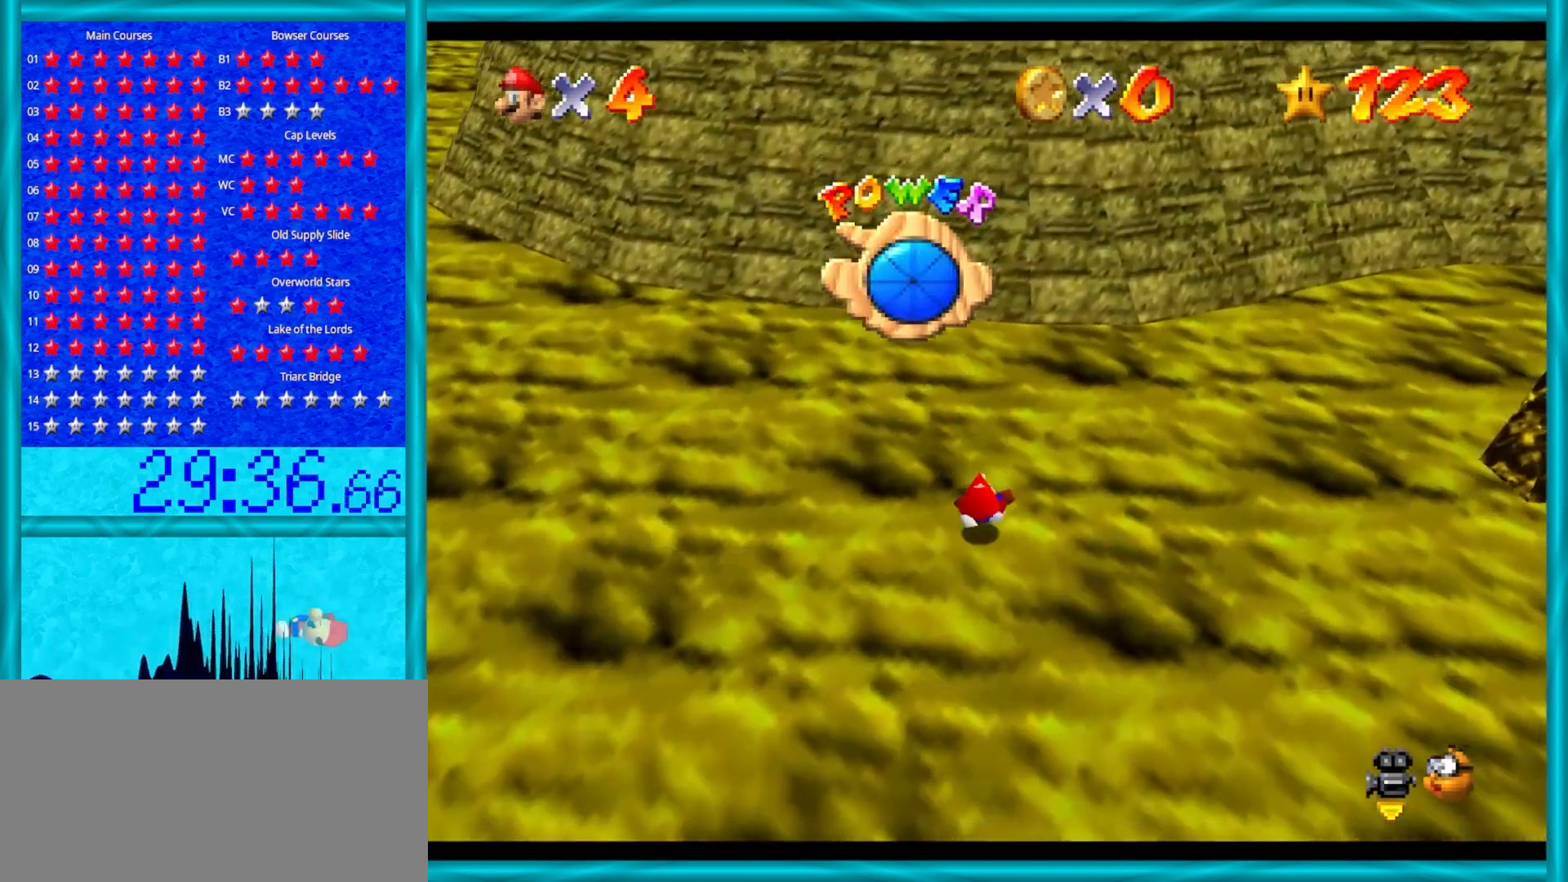
{"buttons": ["A"], "left_stick": "up-left", "events": [[217, "C_LEFT", "down"], [350, "left_stick", "up-left"], [383, "C_LEFT", "up"]]}
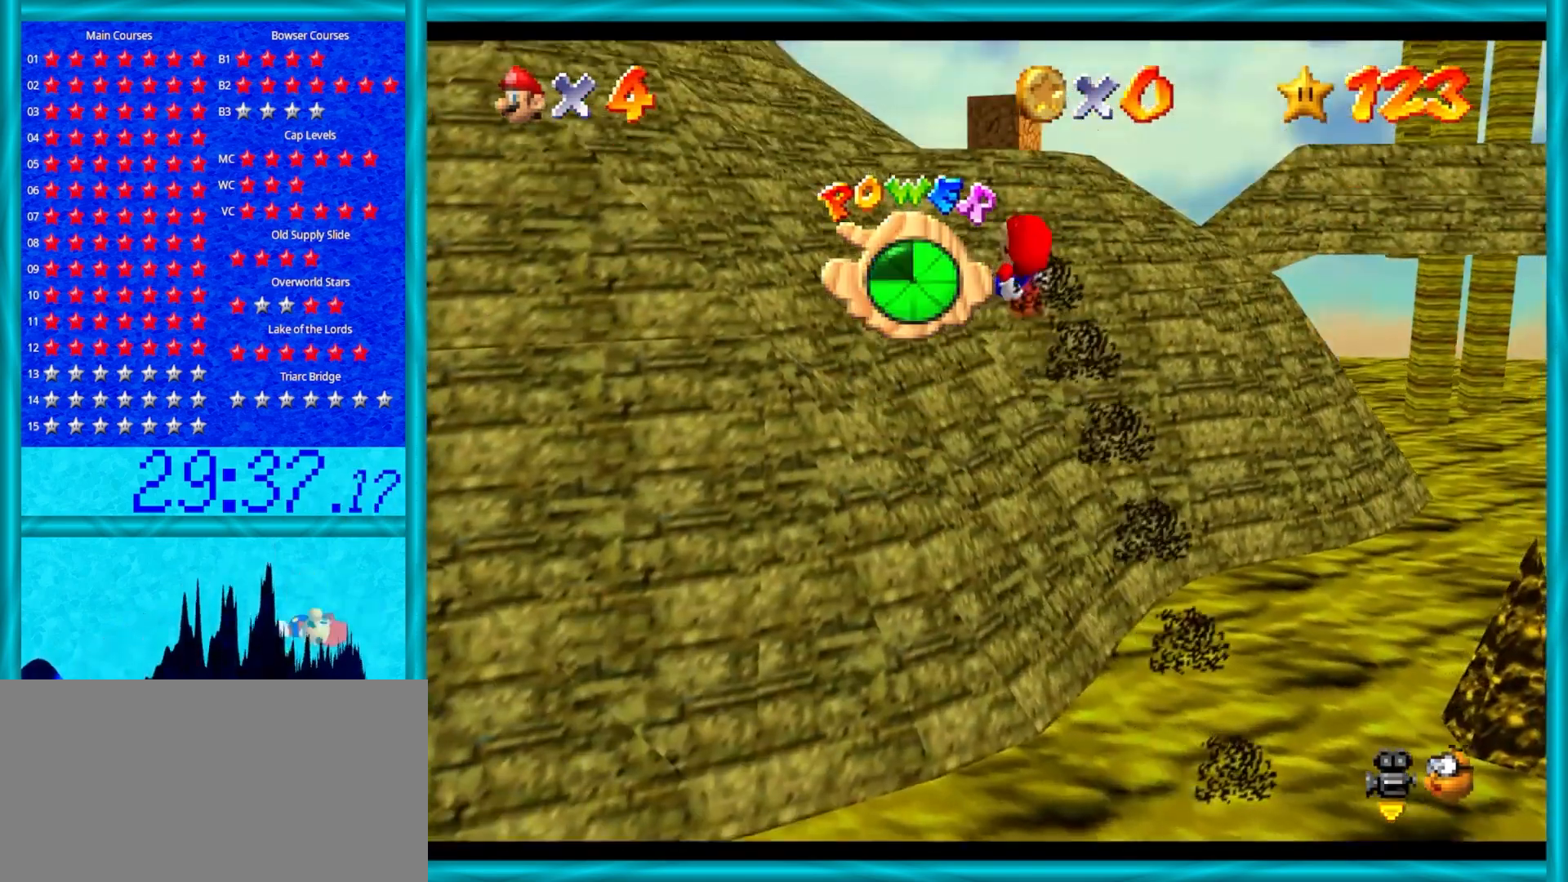
{"buttons": ["A"], "left_stick": "up-left", "events": []}
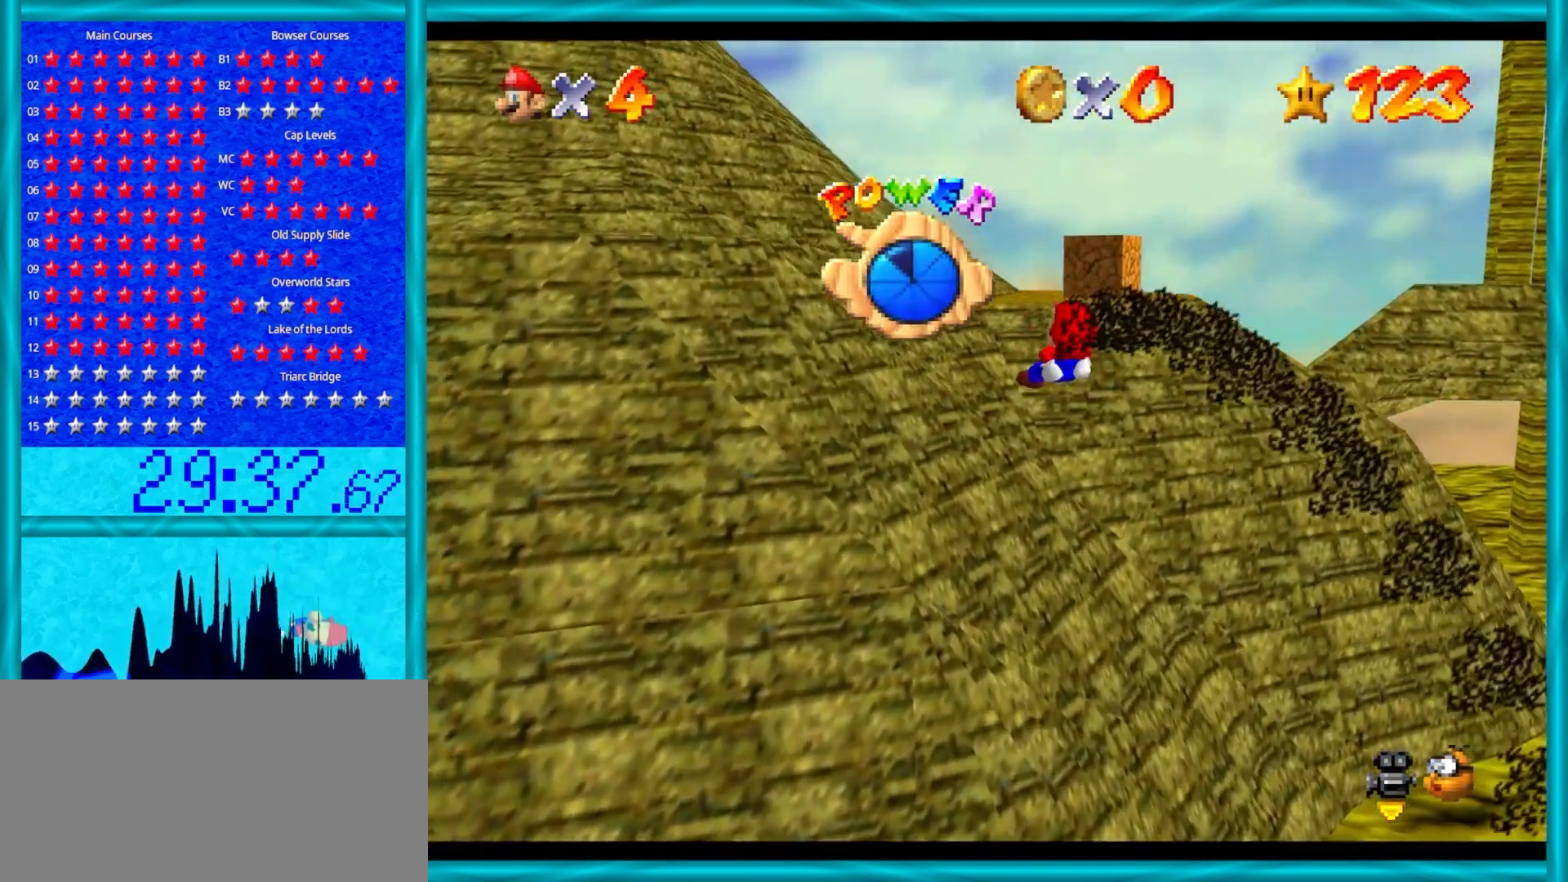
{"buttons": ["A"], "left_stick": "up-left", "events": []}
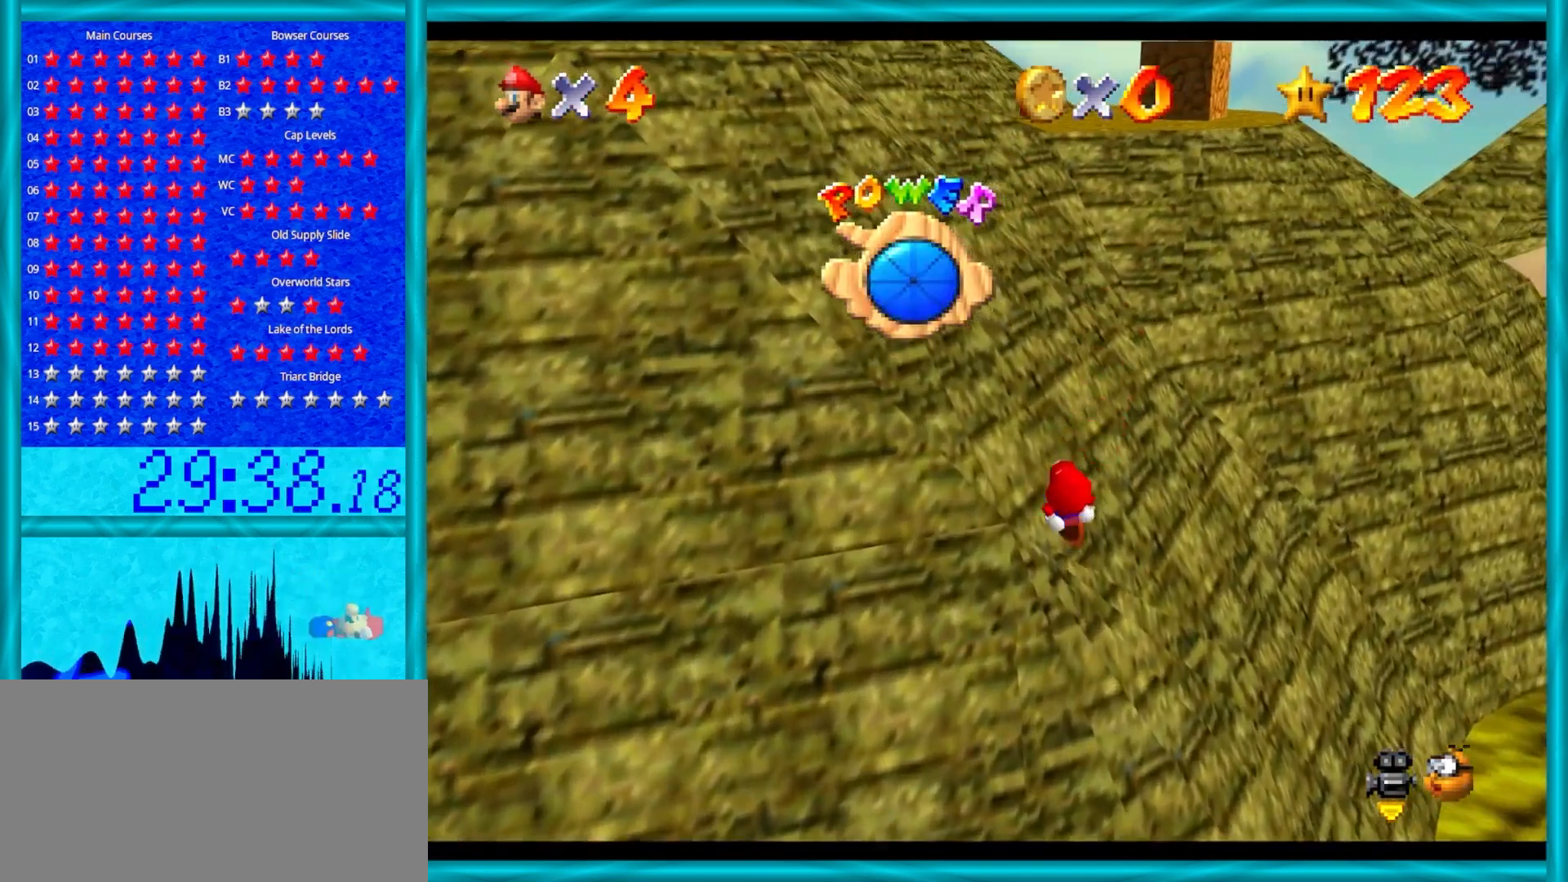
{"buttons": ["A", "B"], "left_stick": "up-left", "events": [[450, "B", "down"]]}
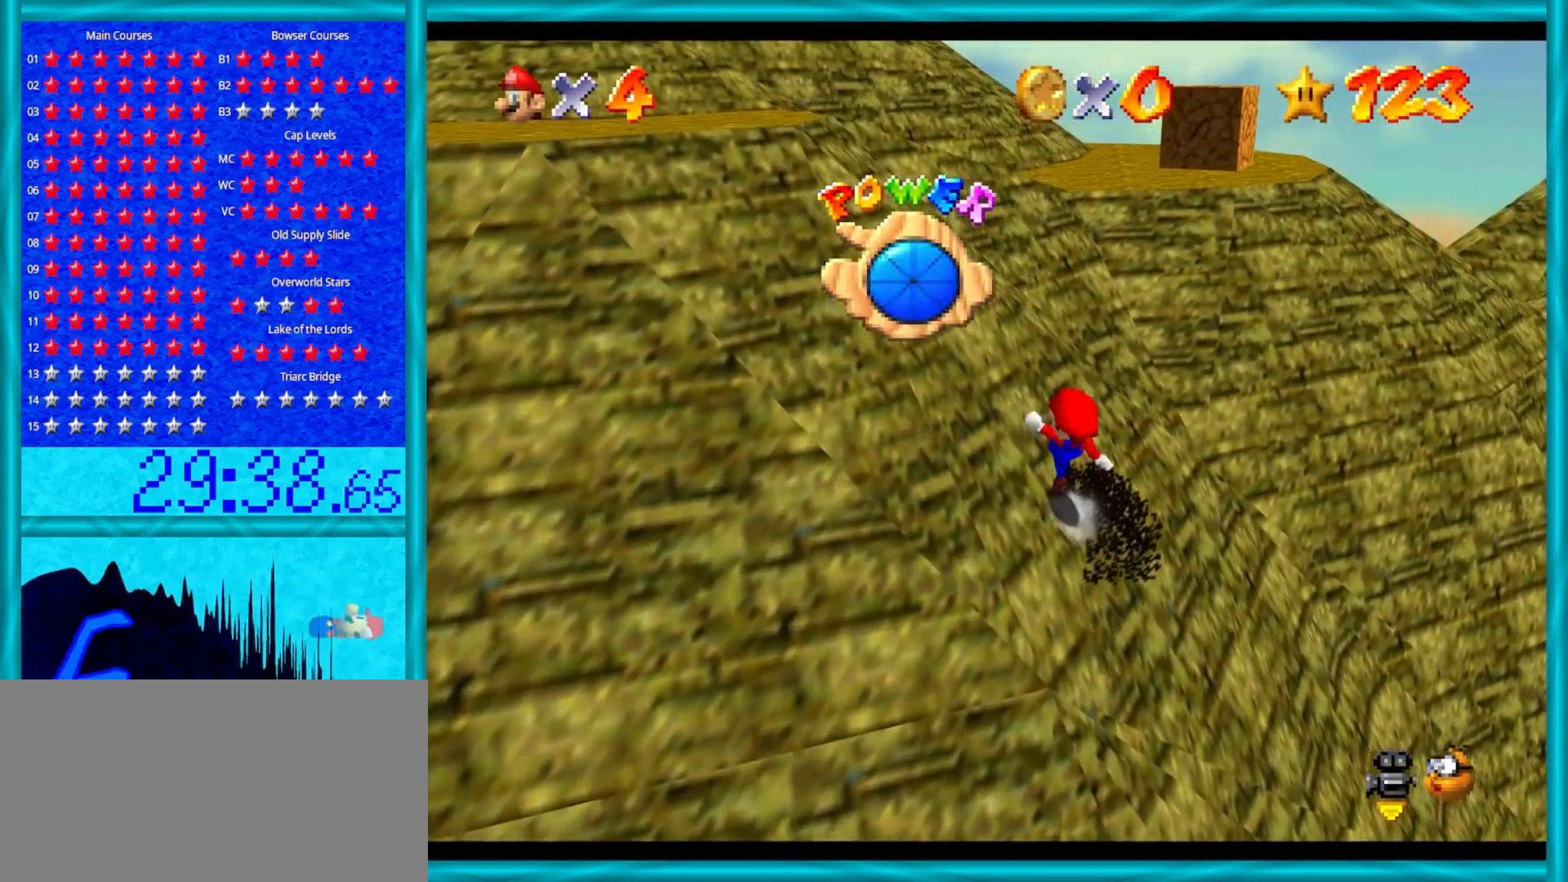
{"buttons": ["A"], "left_stick": "up-left", "events": [[167, "B", "up"], [367, "B", "down"], [500, "B", "up"]]}
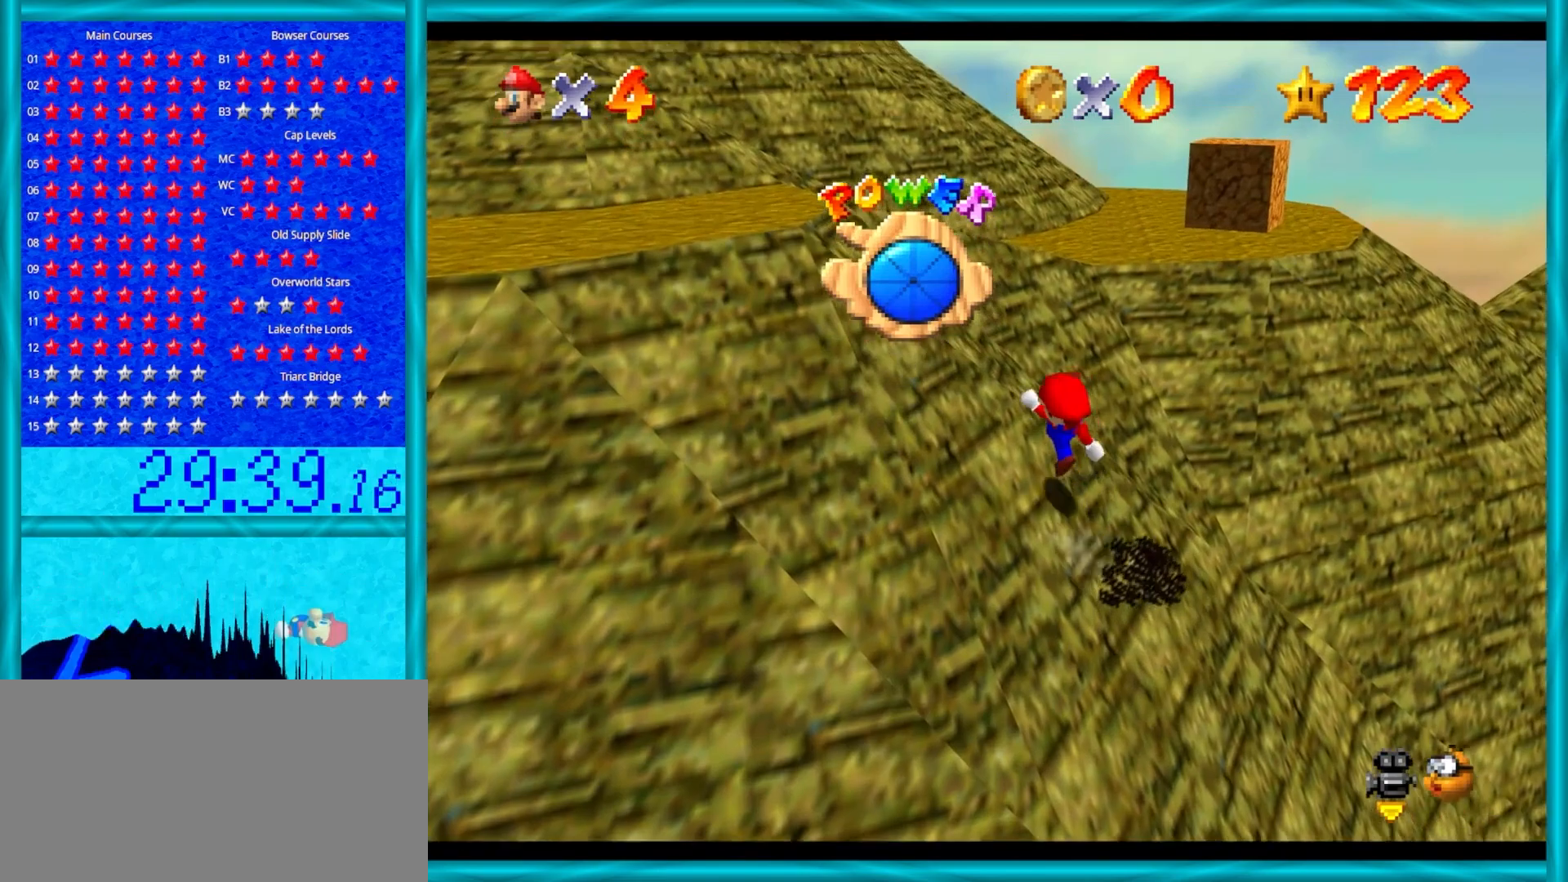
{"buttons": ["A"], "left_stick": "up", "events": [[250, "B", "down"], [250, "left_stick", "up"], [417, "B", "up"]]}
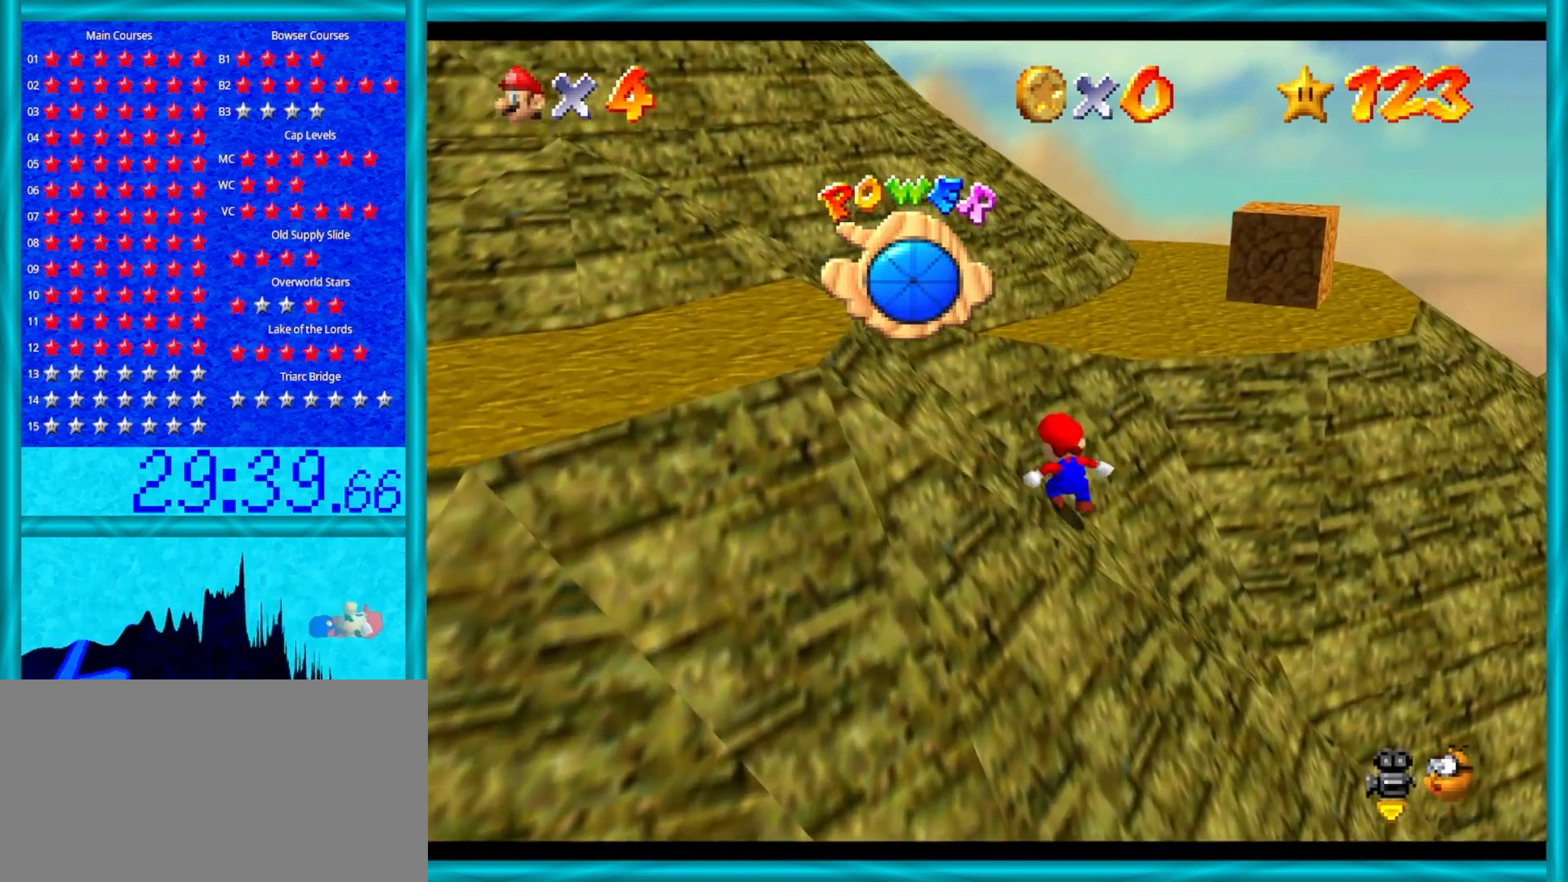
{"buttons": ["C_DOWN", "C_LEFT"], "left_stick": "up", "events": [[150, "B", "down"], [300, "B", "up"], [383, "A", "up"], [450, "C_LEFT", "down"], [483, "C_DOWN", "down"]]}
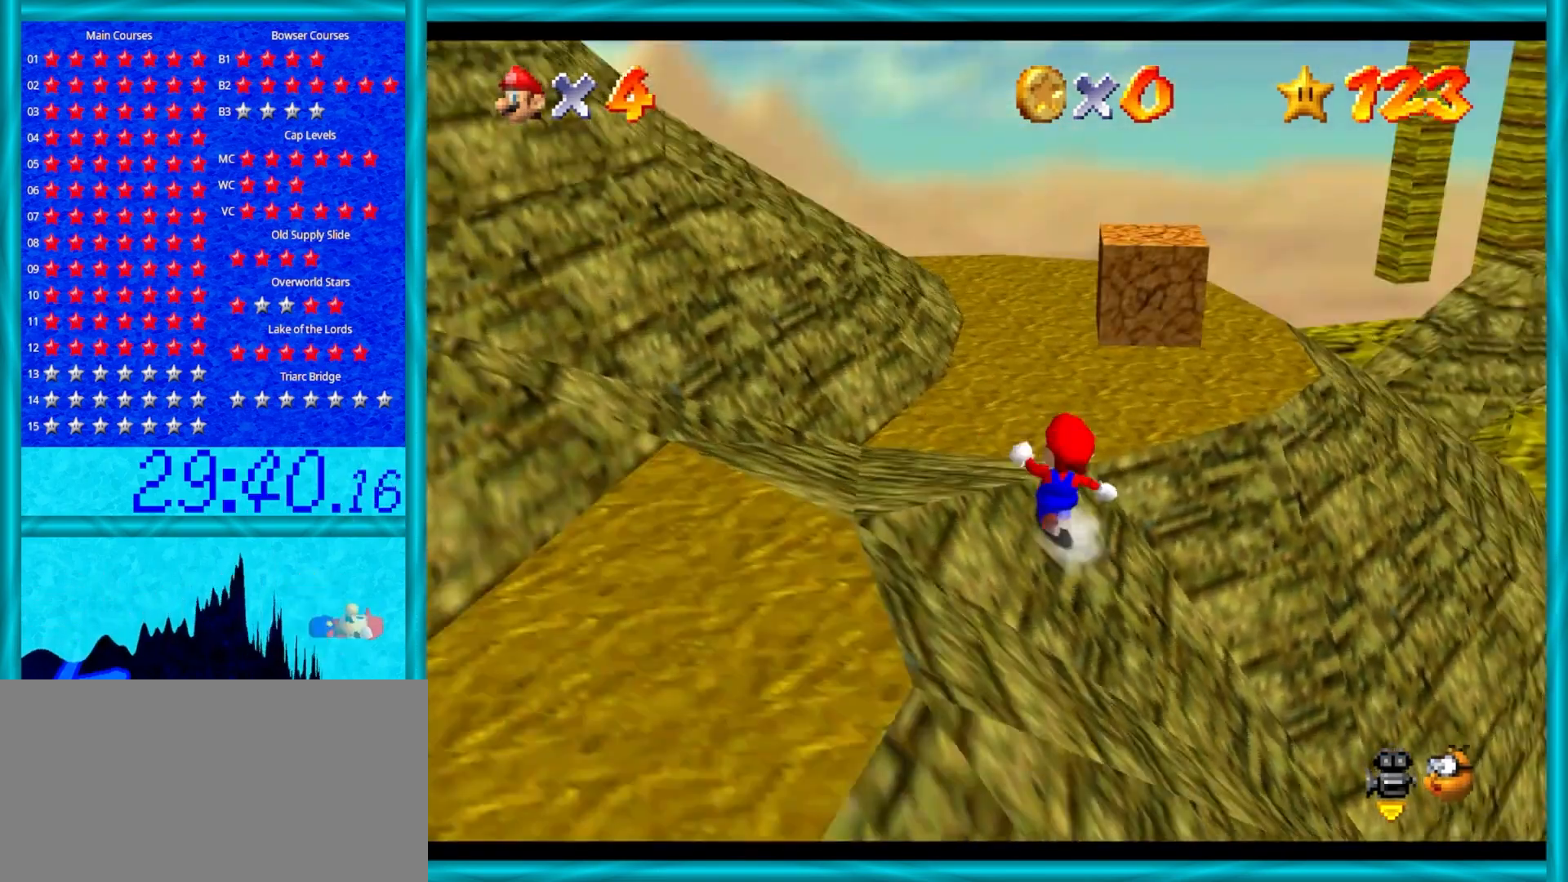
{"buttons": [], "left_stick": "up-left", "events": [[50, "C_DOWN", "up"], [83, "C_LEFT", "up"], [83, "left_stick", "up-left"], [217, "C_LEFT", "down"], [333, "C_LEFT", "up"]]}